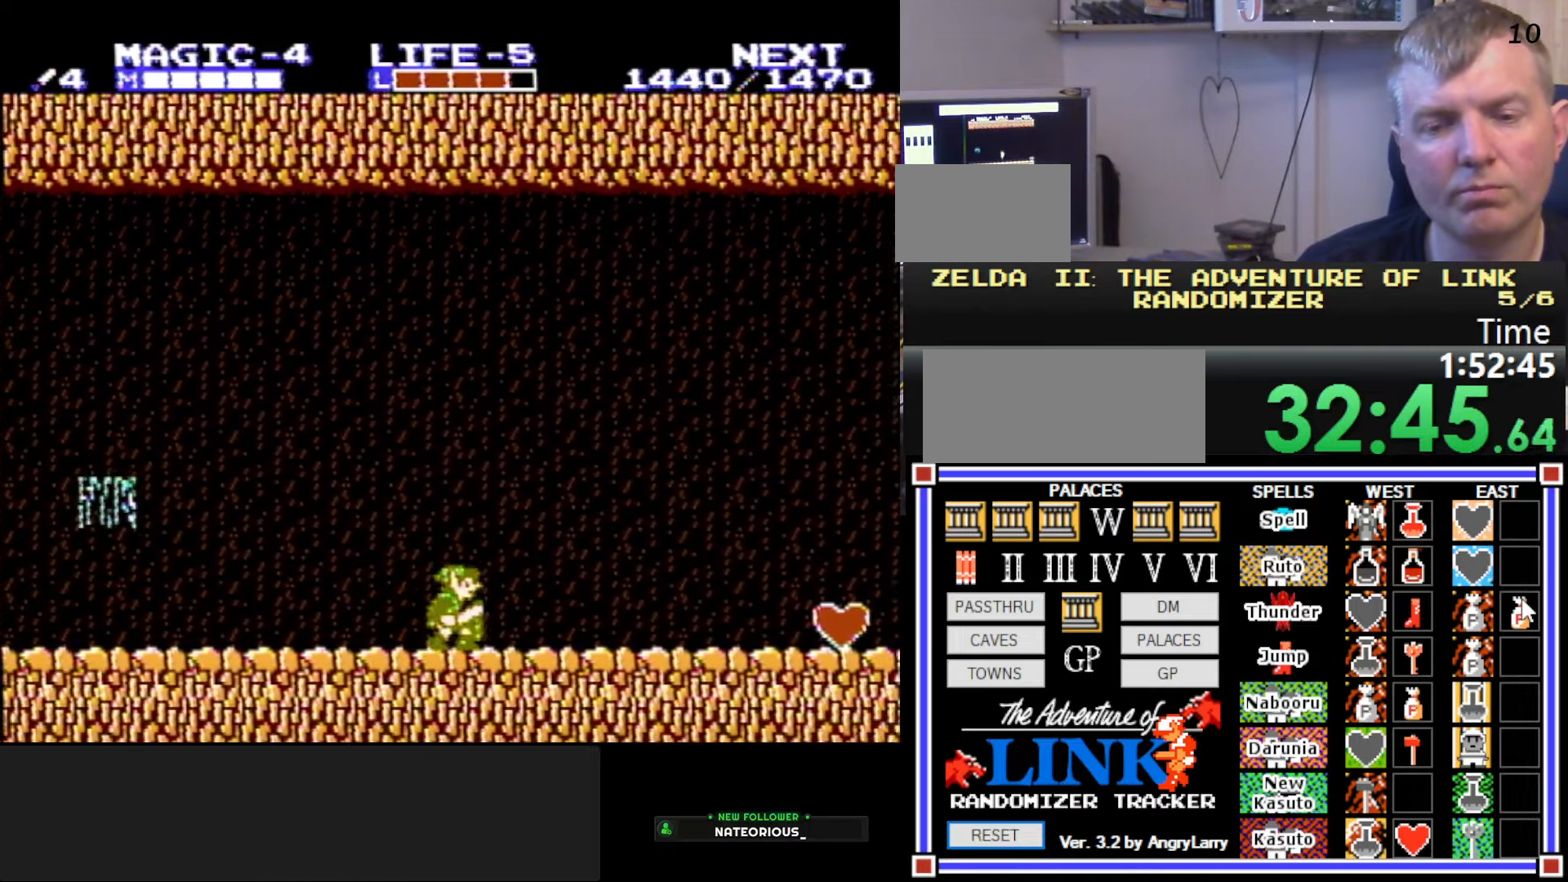
Gameplay with a controller (Nintendo layout); each line is a JSON object with the inputs held at the frame after it. "events" lists button and stick changes between this image and that frame as [ms after this image, input, new state], when the widget could be followed in between. Not read: L3 R3.
{"buttons": ["DPAD_RIGHT"], "events": []}
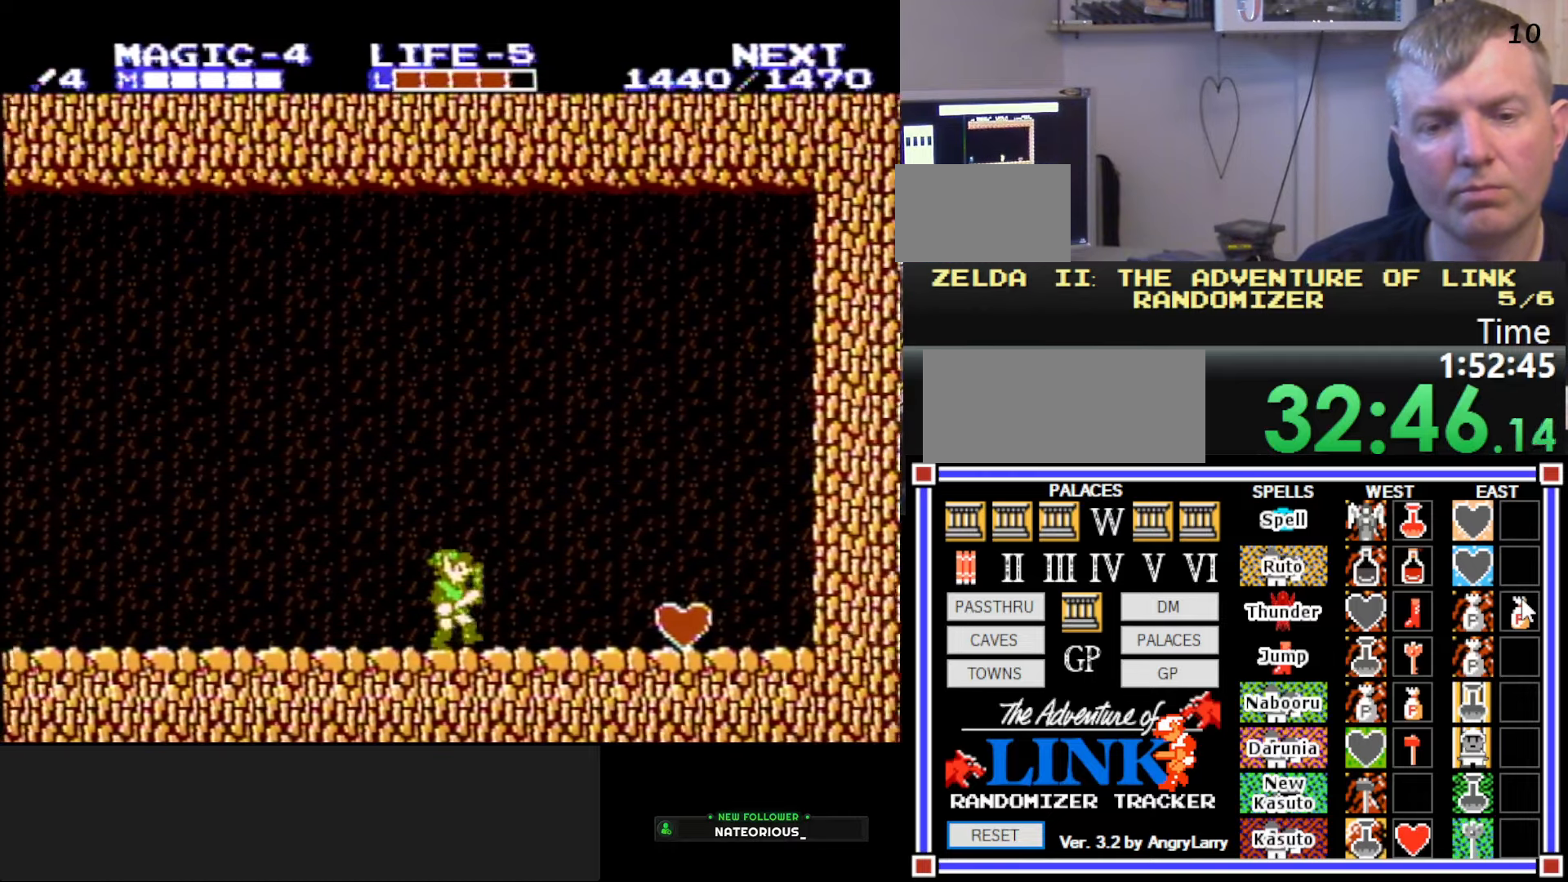
{"buttons": ["DPAD_RIGHT"], "events": [[67, "A", "down"], [467, "A", "up"]]}
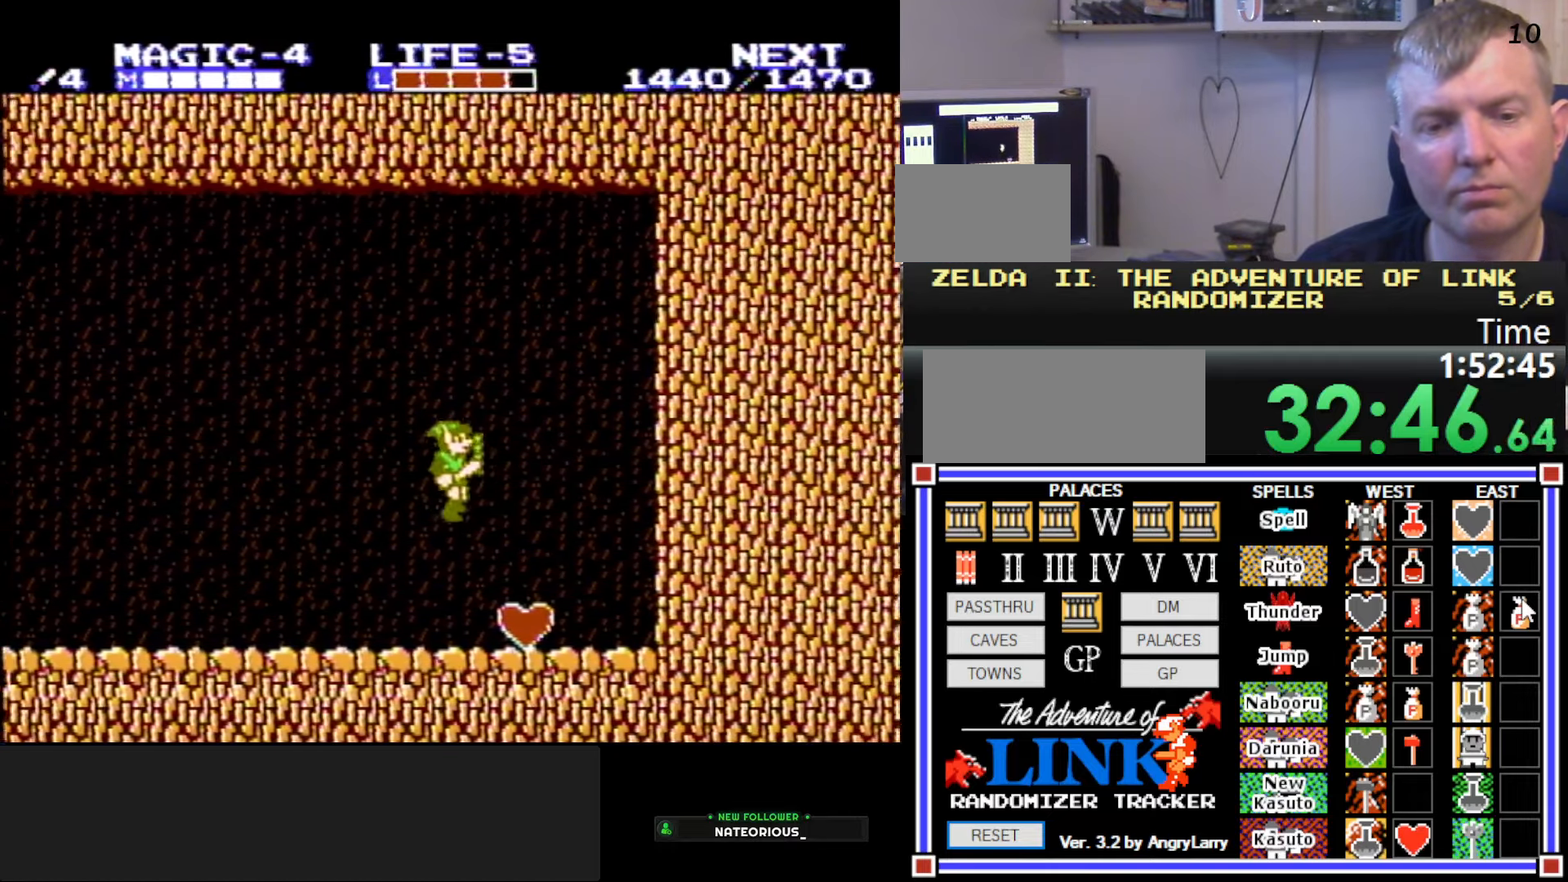
{"buttons": ["DPAD_LEFT"], "events": [[200, "DPAD_RIGHT", "up"], [450, "DPAD_LEFT", "down"]]}
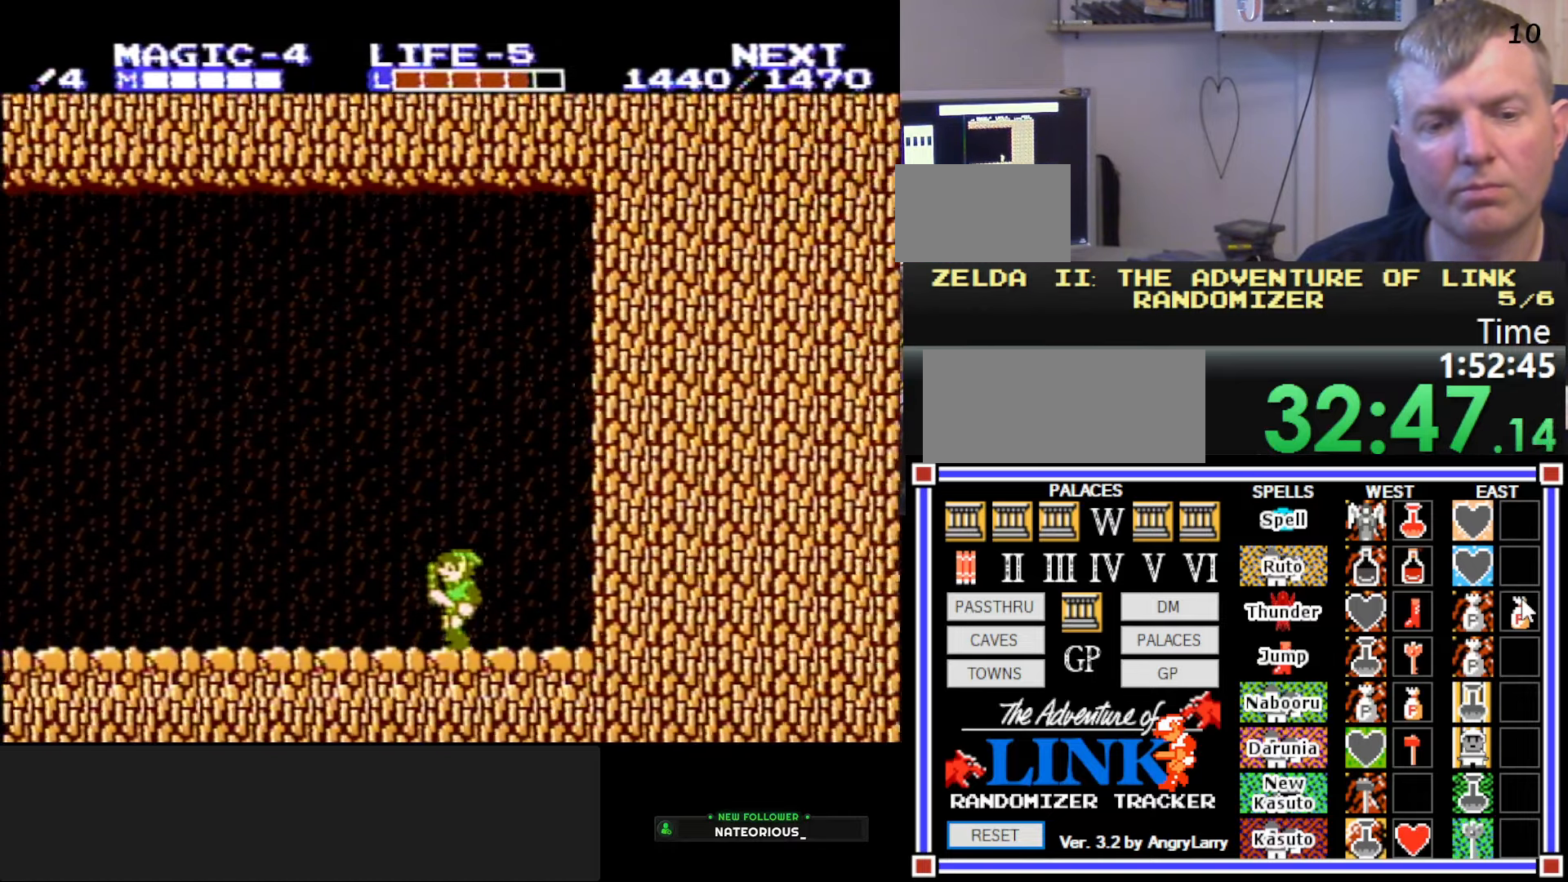
{"buttons": [], "events": [[33, "DPAD_LEFT", "up"], [267, "DPAD_LEFT", "down"], [383, "DPAD_LEFT", "up"]]}
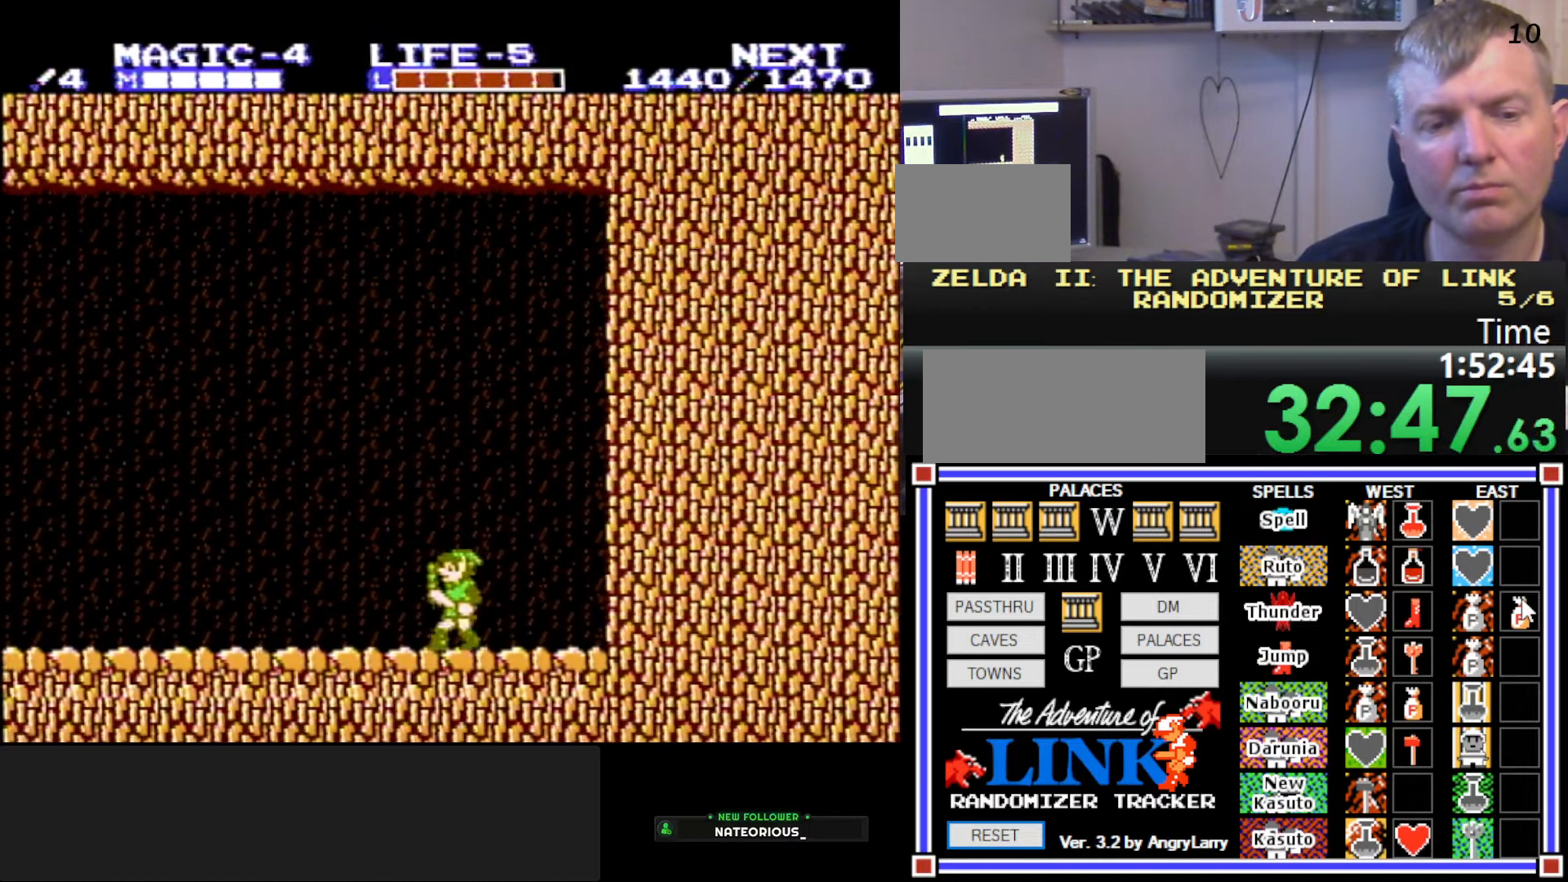
{"buttons": [], "events": [[50, "START", "down"], [200, "START", "up"]]}
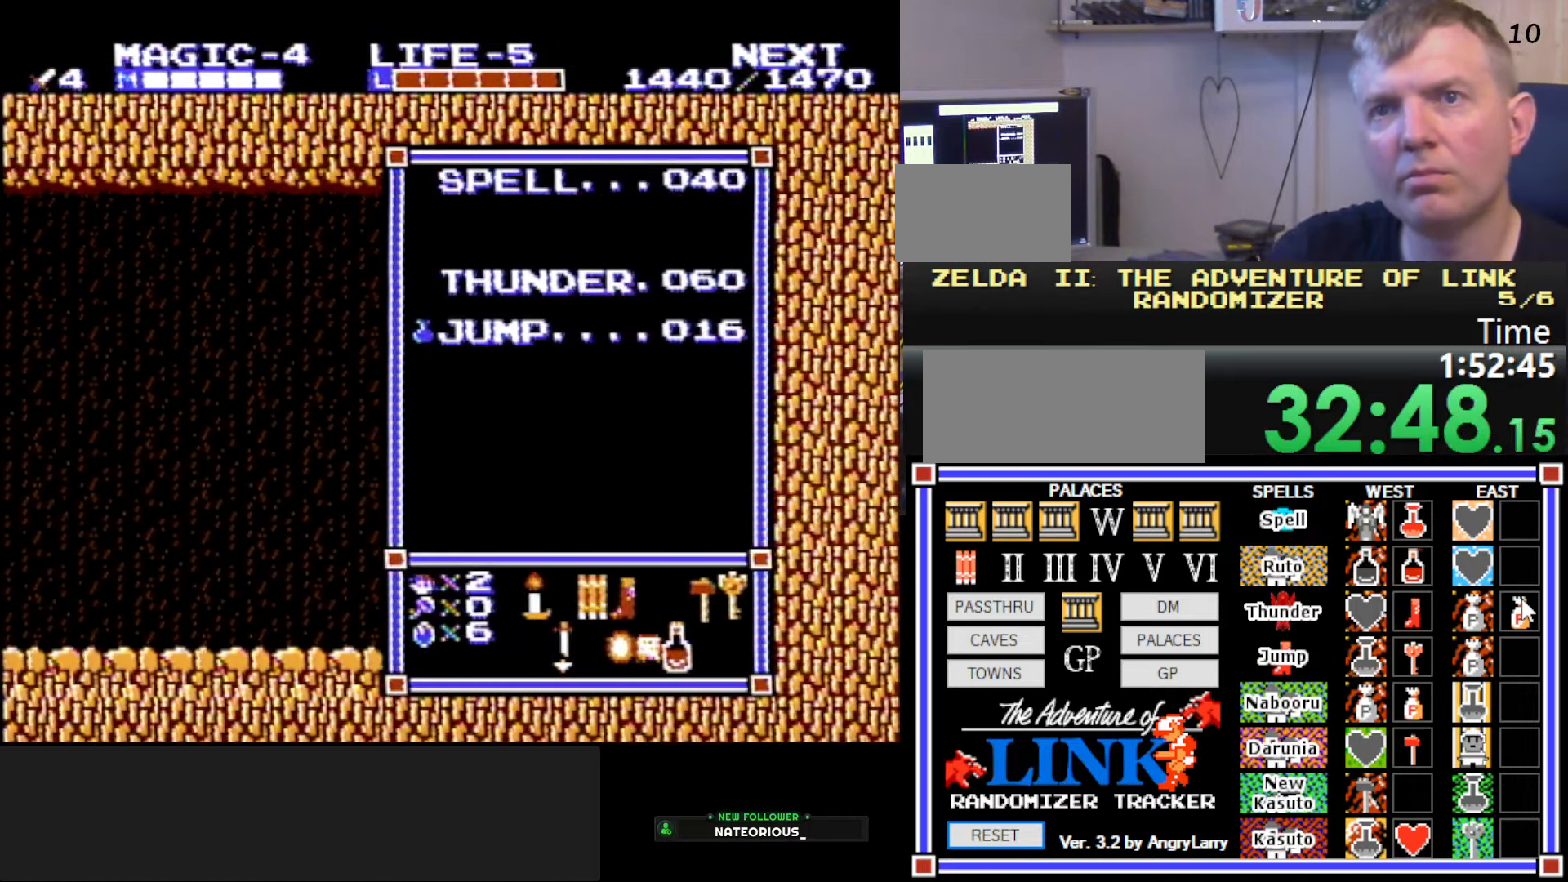
{"buttons": [], "events": []}
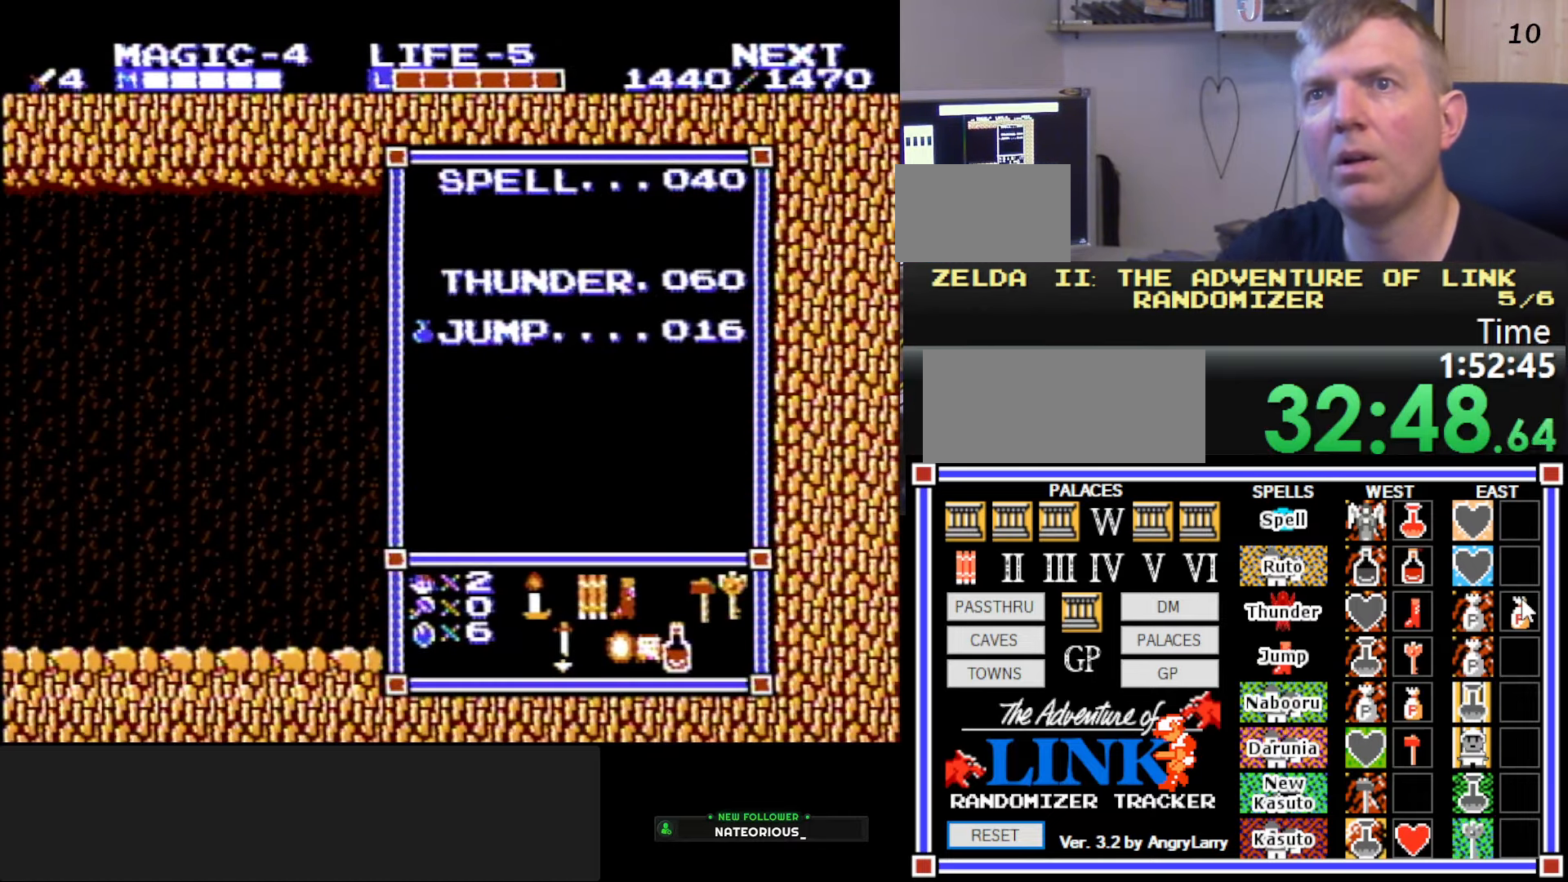
{"buttons": [], "events": []}
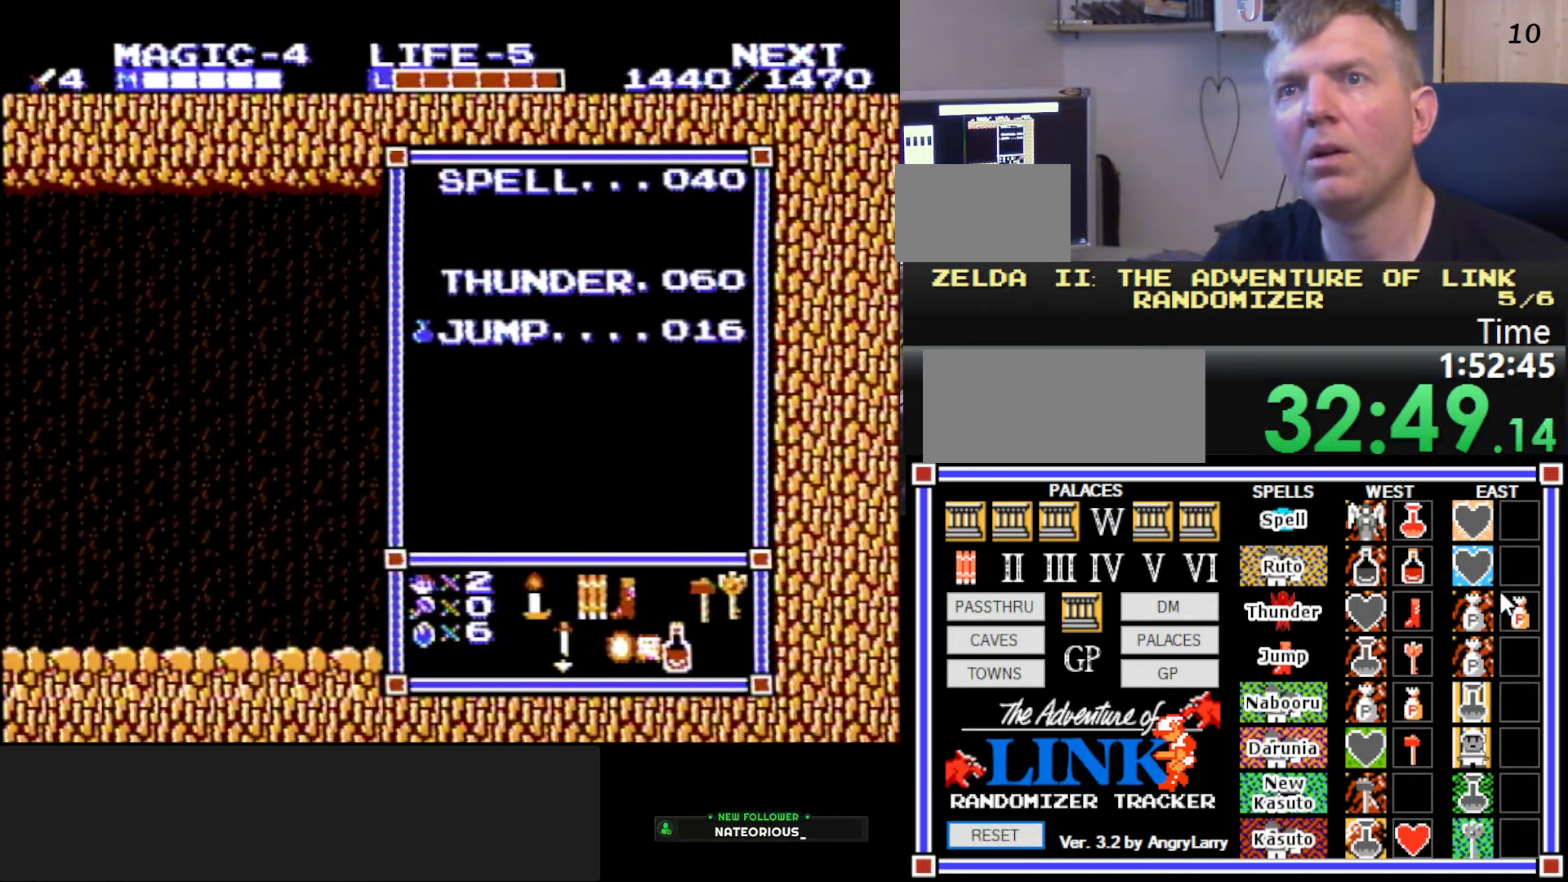
{"buttons": [], "events": []}
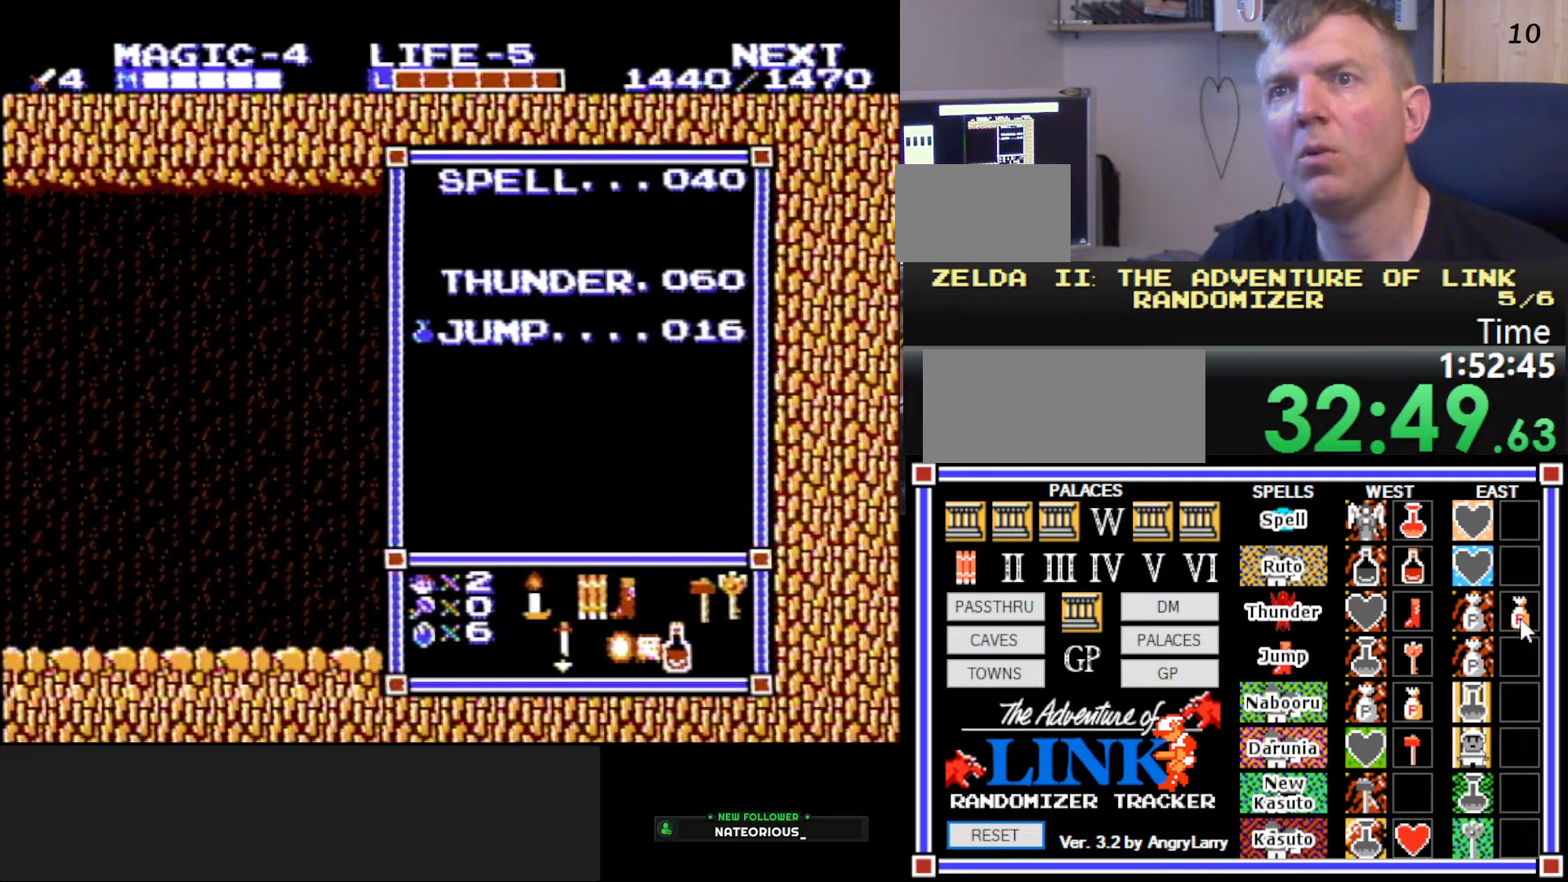
{"buttons": [], "events": []}
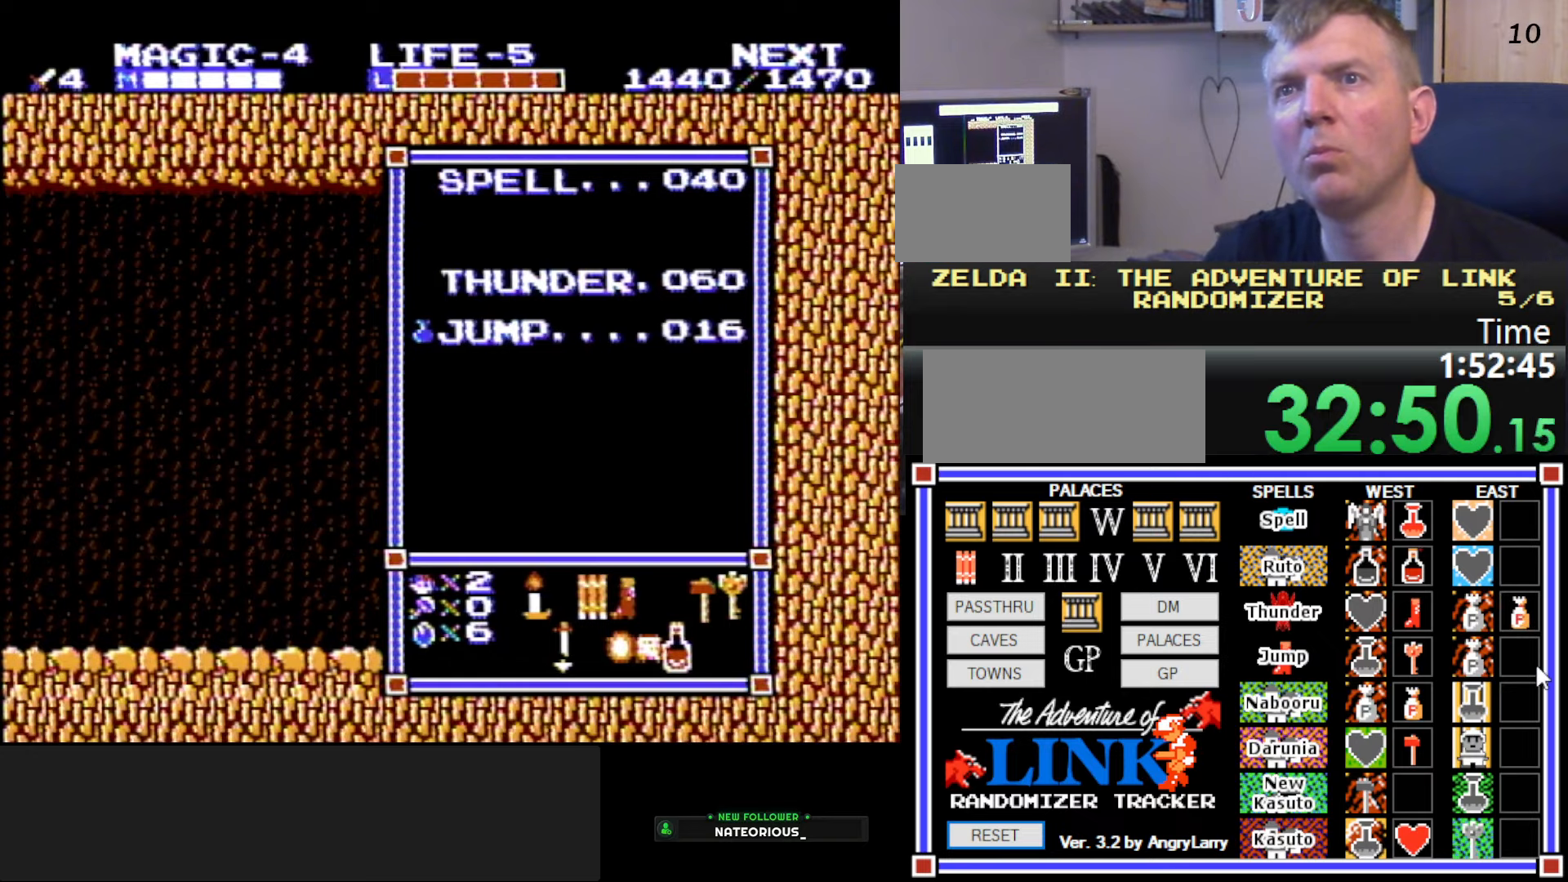
{"buttons": [], "events": []}
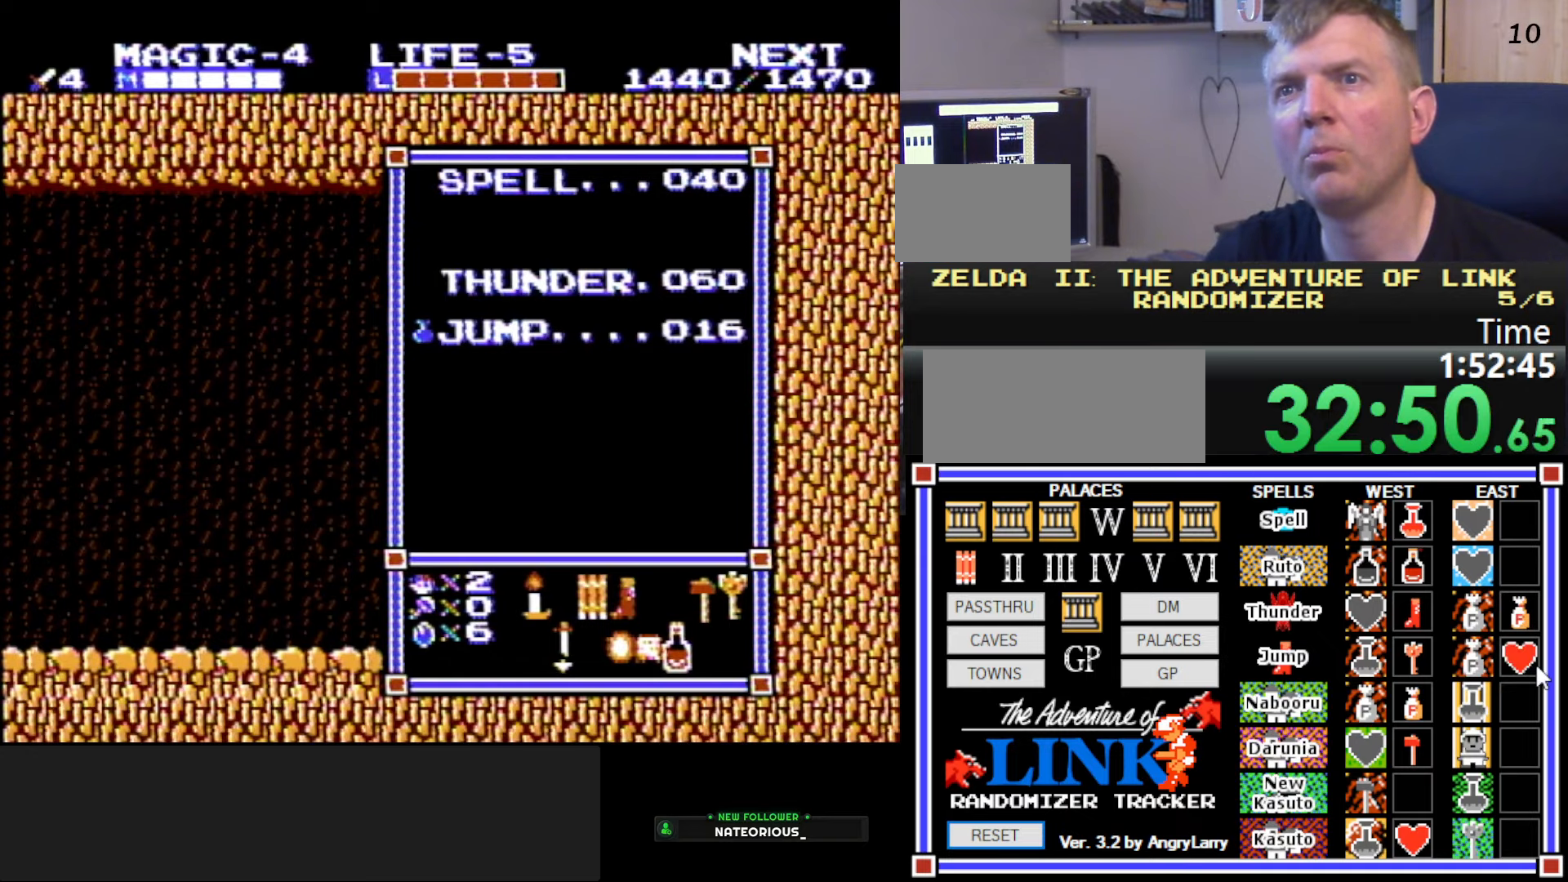
{"buttons": [], "events": []}
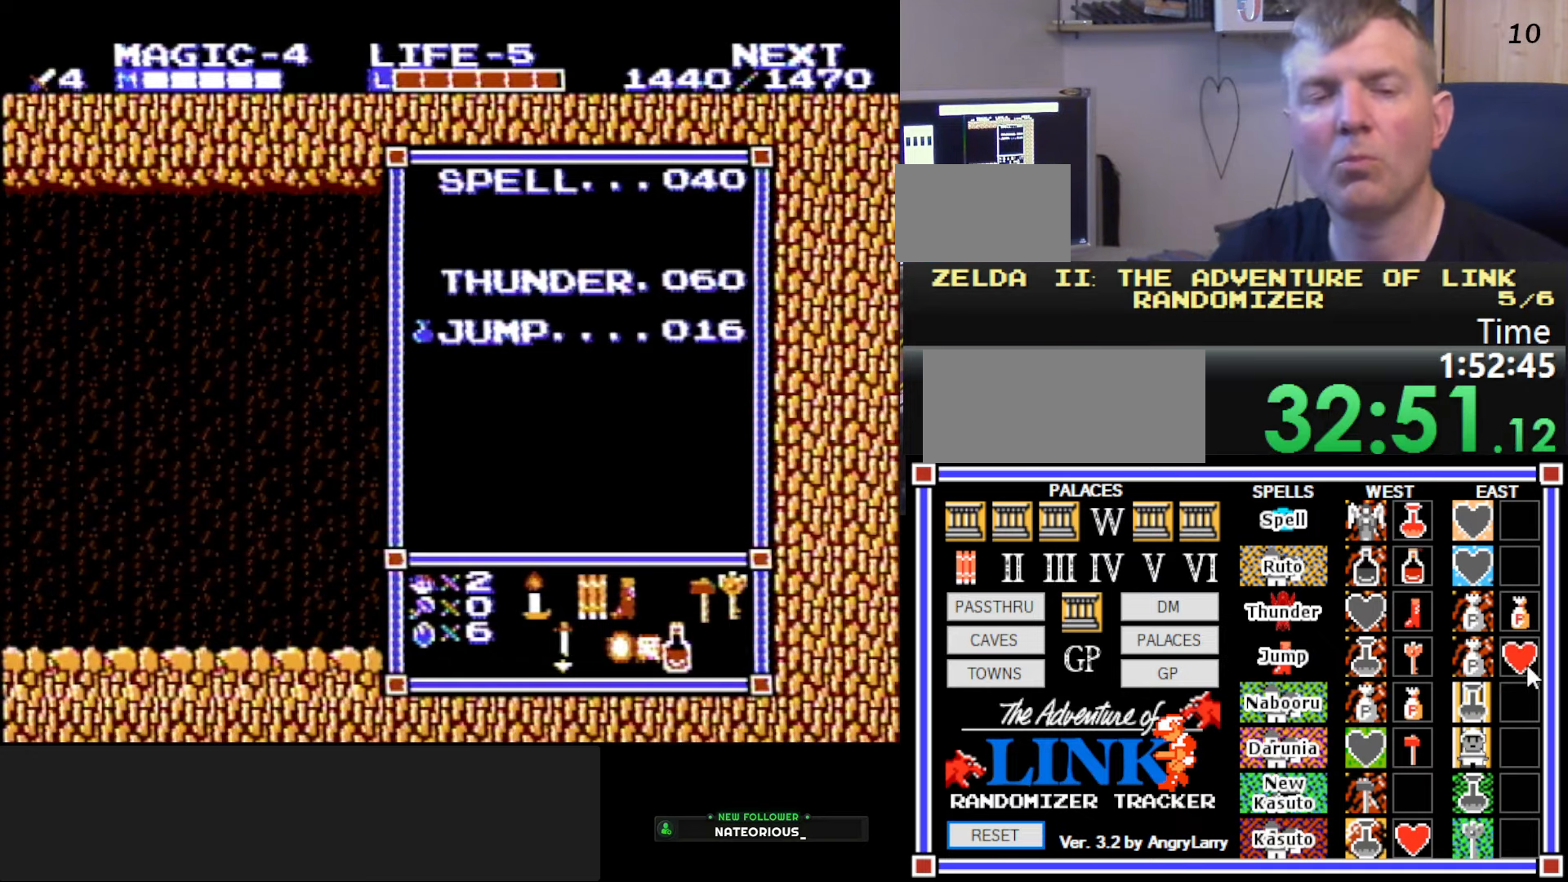
{"buttons": ["DPAD_LEFT"], "events": [[384, "DPAD_LEFT", "down"]]}
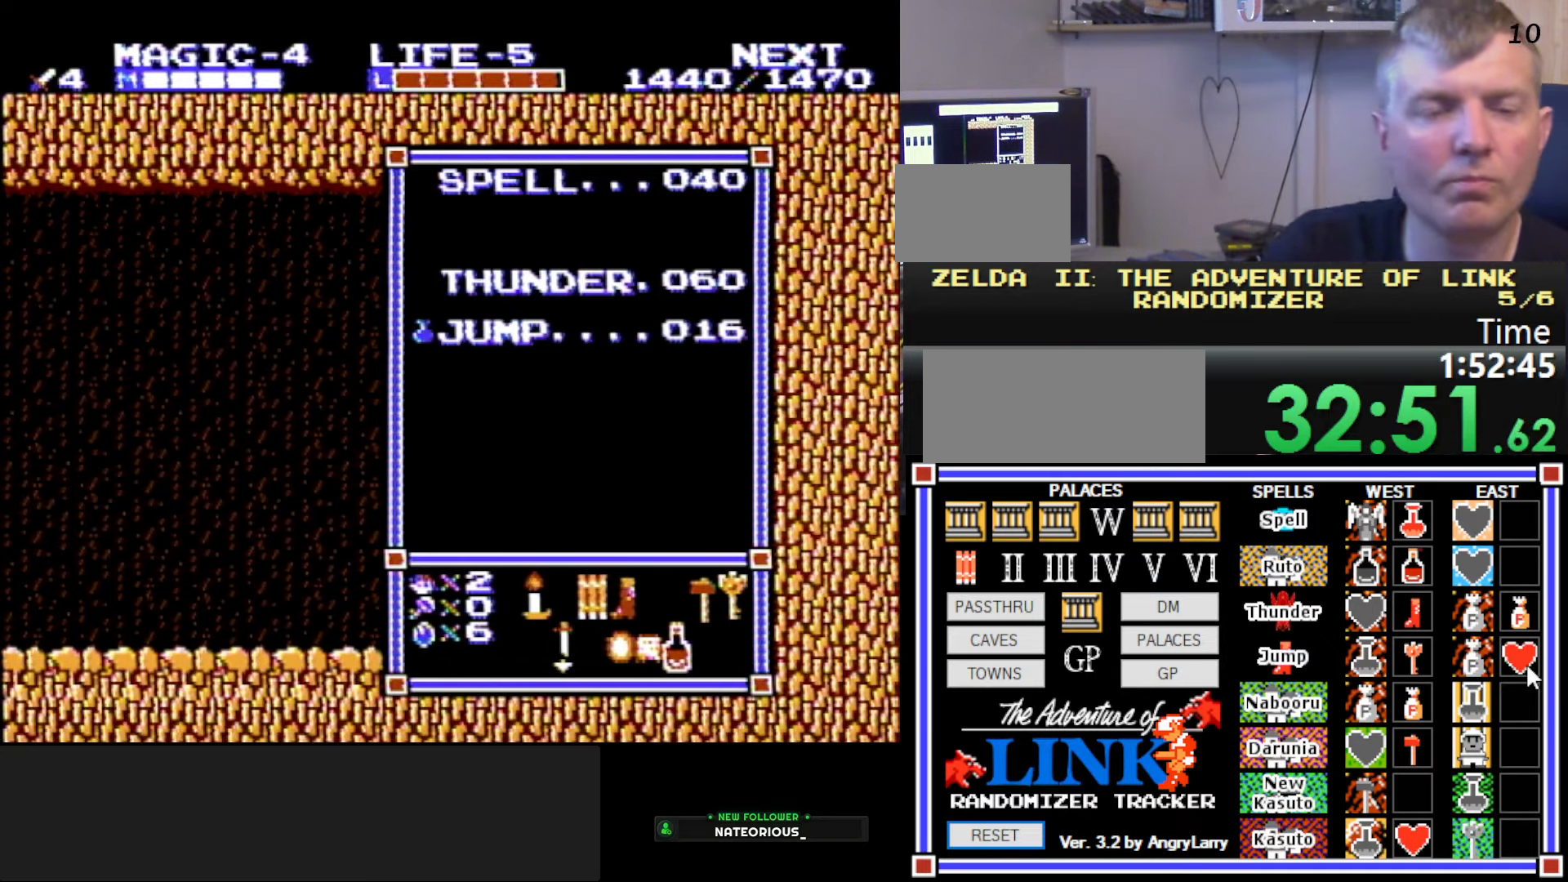
{"buttons": ["DPAD_LEFT"], "events": [[117, "START", "down"], [317, "START", "up"]]}
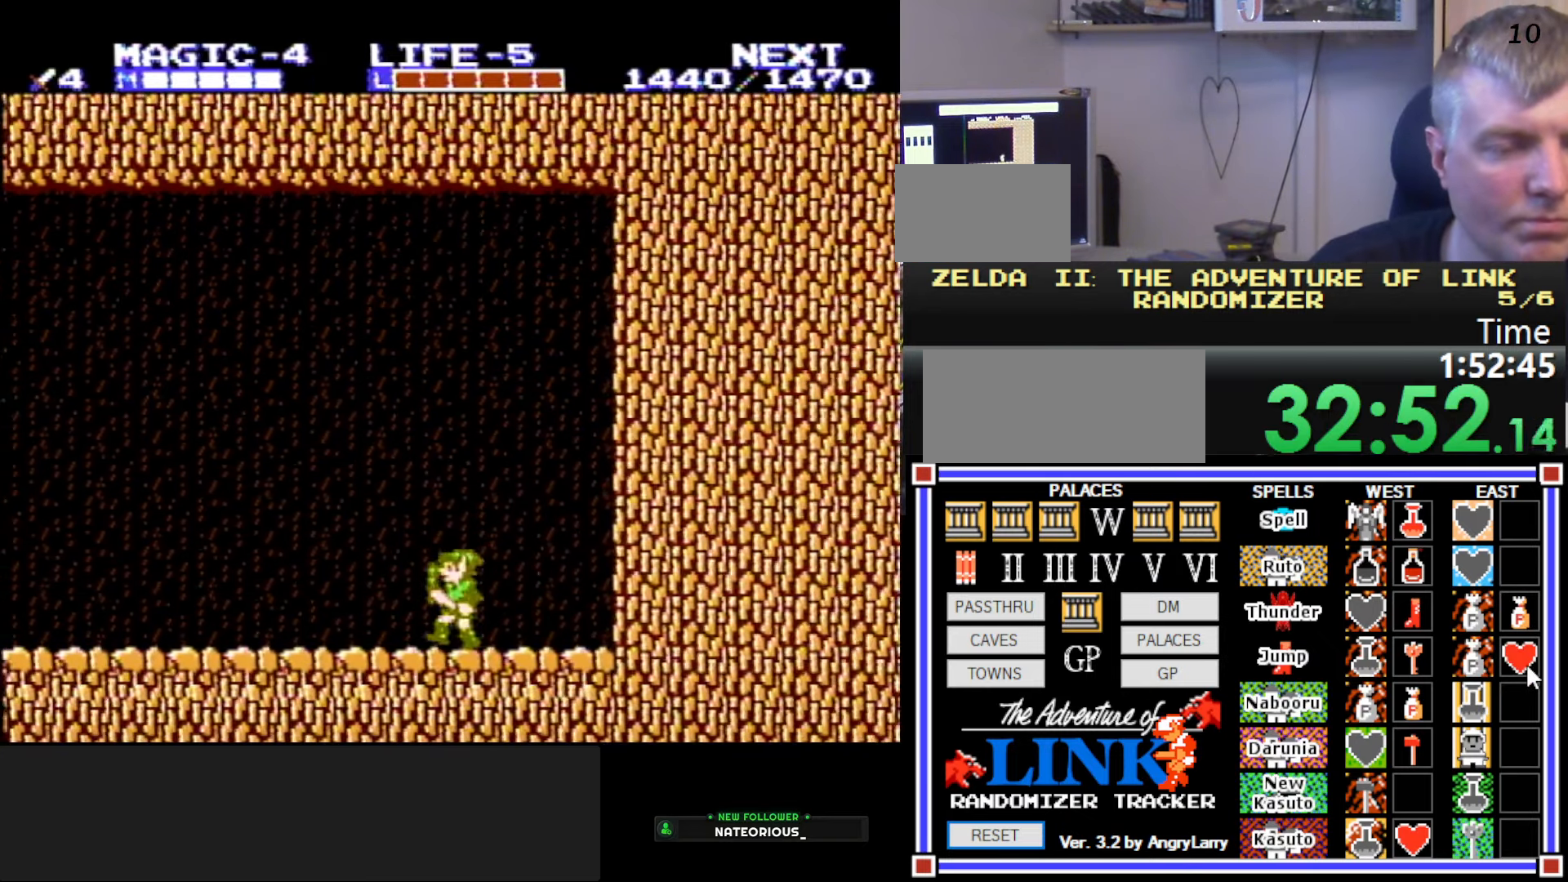
{"buttons": ["DPAD_LEFT"], "events": [[200, "A", "down"], [284, "B", "down"], [284, "DPAD_DOWN", "down"], [284, "DPAD_LEFT", "up"], [300, "DPAD_RIGHT", "down"], [367, "A", "up"], [400, "DPAD_RIGHT", "up"], [450, "DPAD_LEFT", "down"], [500, "B", "up"], [500, "DPAD_DOWN", "up"]]}
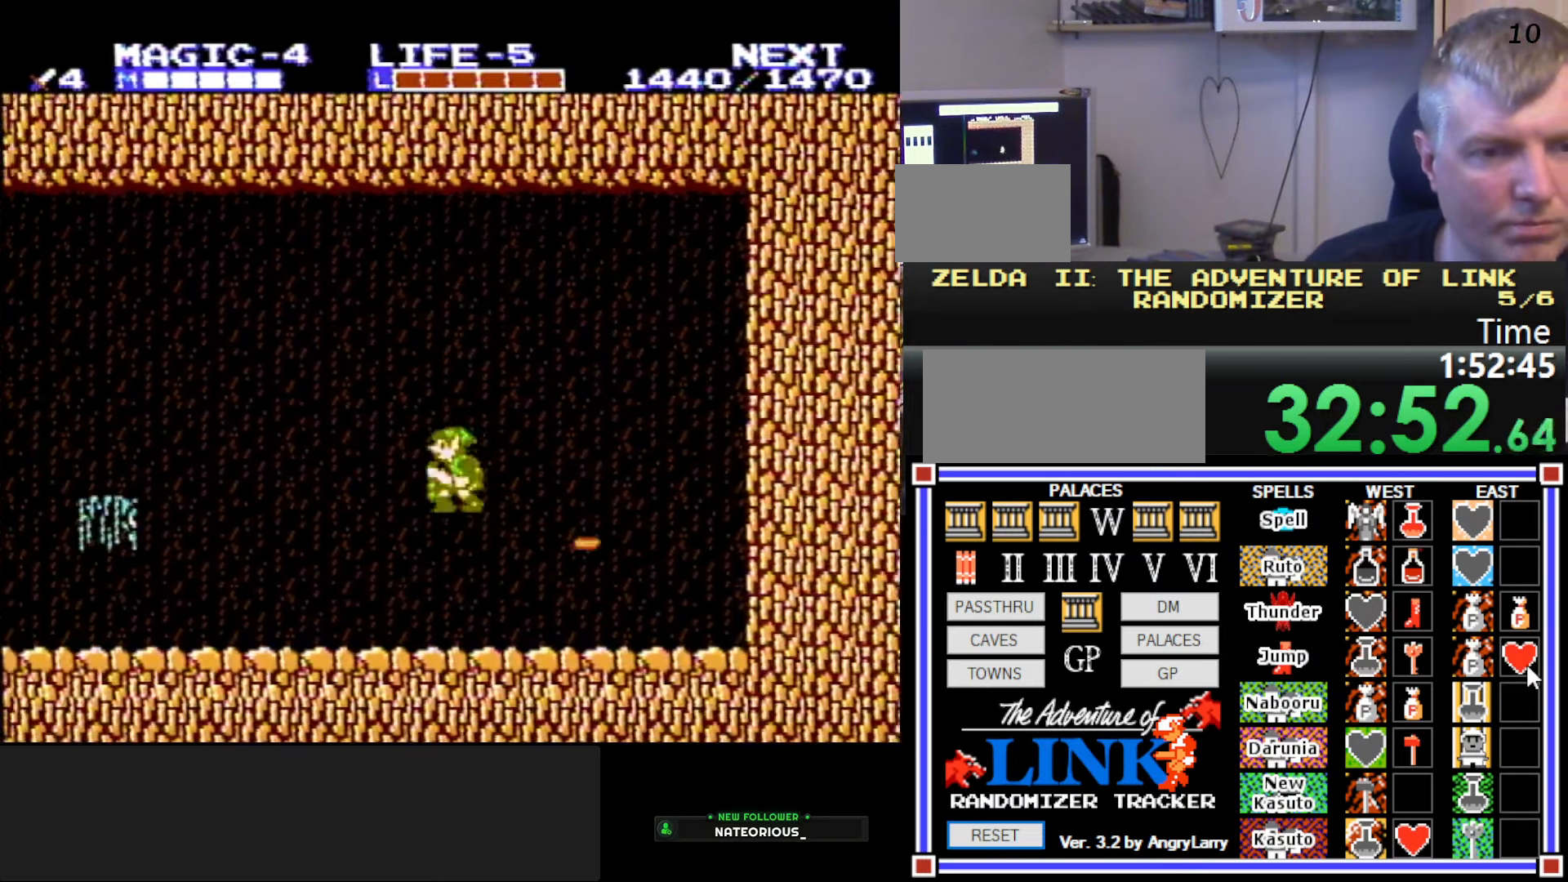
{"buttons": ["A", "B", "DPAD_DOWN"], "events": [[300, "A", "down"], [400, "DPAD_DOWN", "down"], [484, "B", "down"], [484, "DPAD_LEFT", "up"]]}
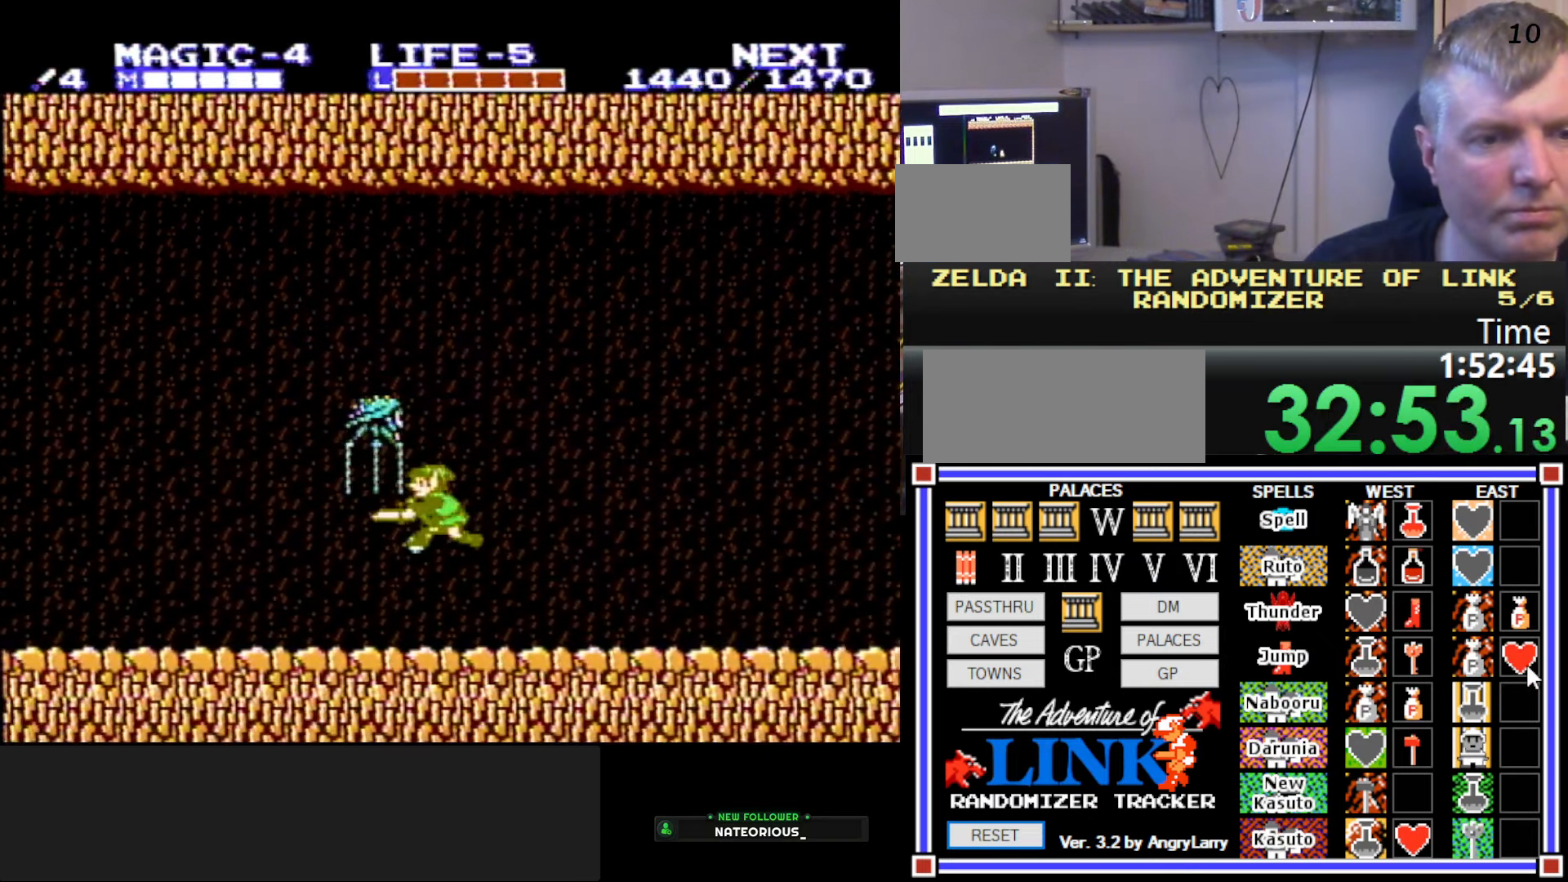
{"buttons": ["DPAD_LEFT"], "events": [[84, "A", "up"], [167, "DPAD_LEFT", "down"], [217, "DPAD_DOWN", "up"], [250, "B", "up"]]}
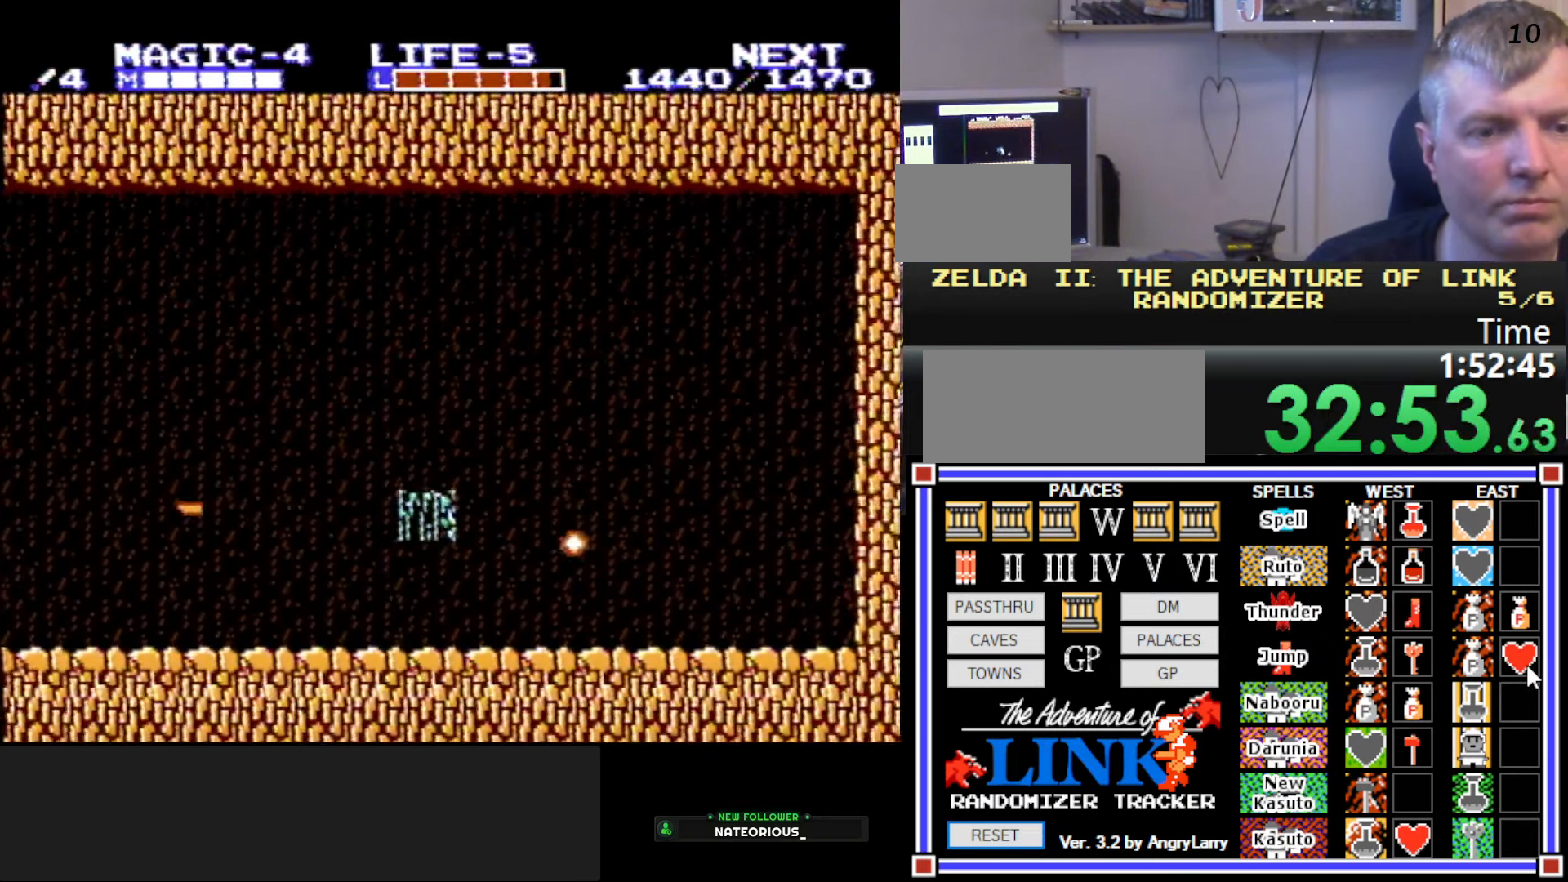
{"buttons": ["DPAD_DOWN"], "events": [[17, "DPAD_DOWN", "down"], [50, "B", "down"], [50, "DPAD_LEFT", "up"], [100, "B", "up"], [167, "B", "down"], [234, "B", "up"], [267, "B", "down"], [367, "B", "up"], [384, "B", "down"], [467, "B", "up"]]}
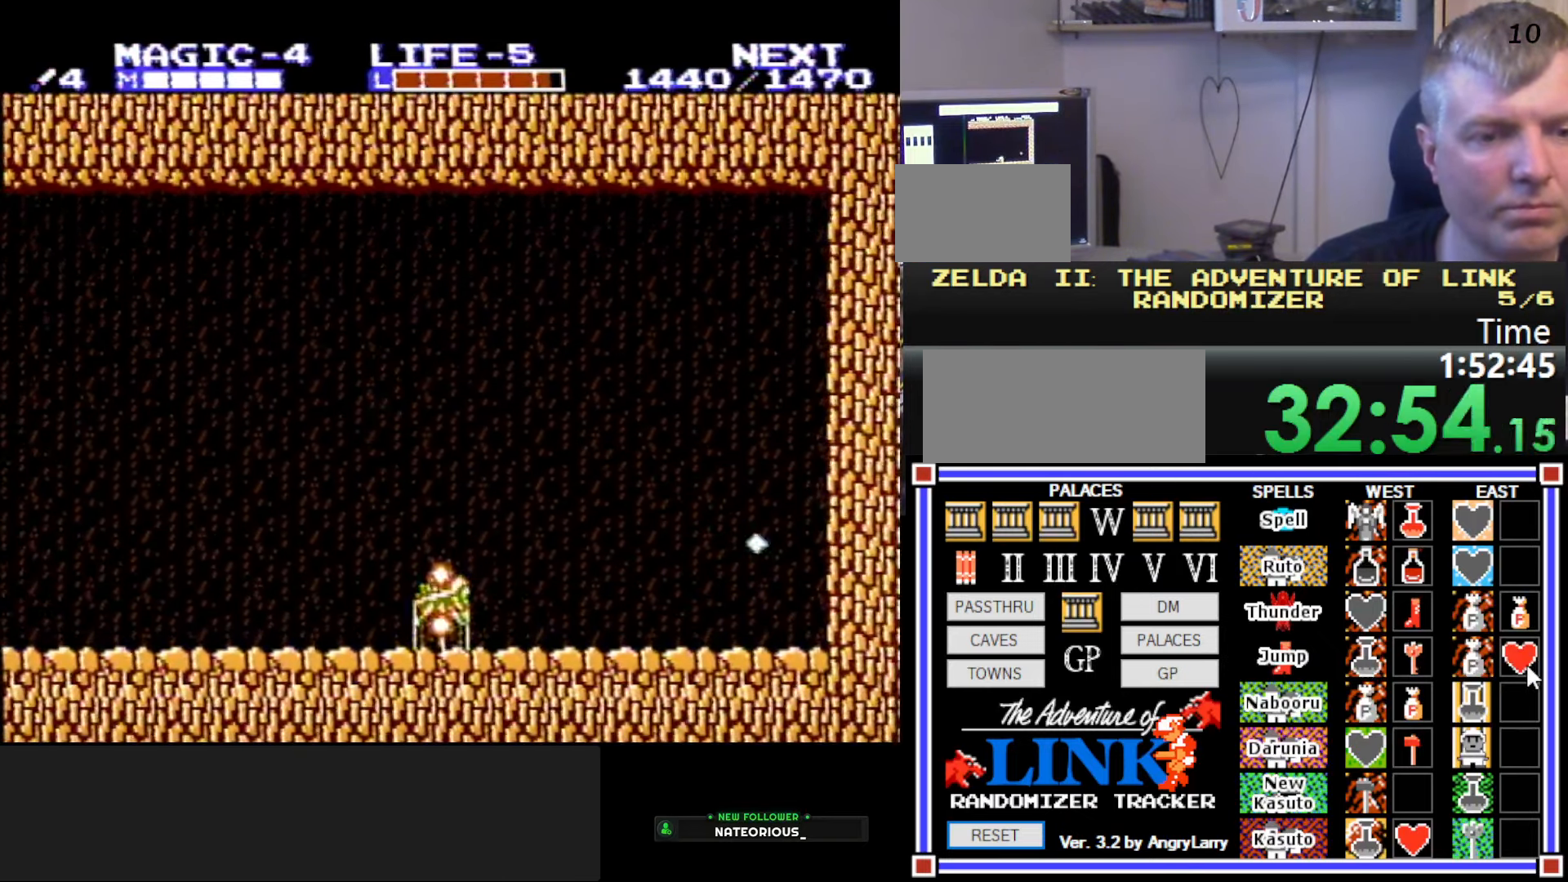
{"buttons": ["A", "DPAD_LEFT"], "events": [[17, "B", "down"], [84, "B", "up"], [134, "B", "down"], [200, "B", "up"], [250, "DPAD_LEFT", "down"], [267, "DPAD_DOWN", "up"], [384, "A", "down"]]}
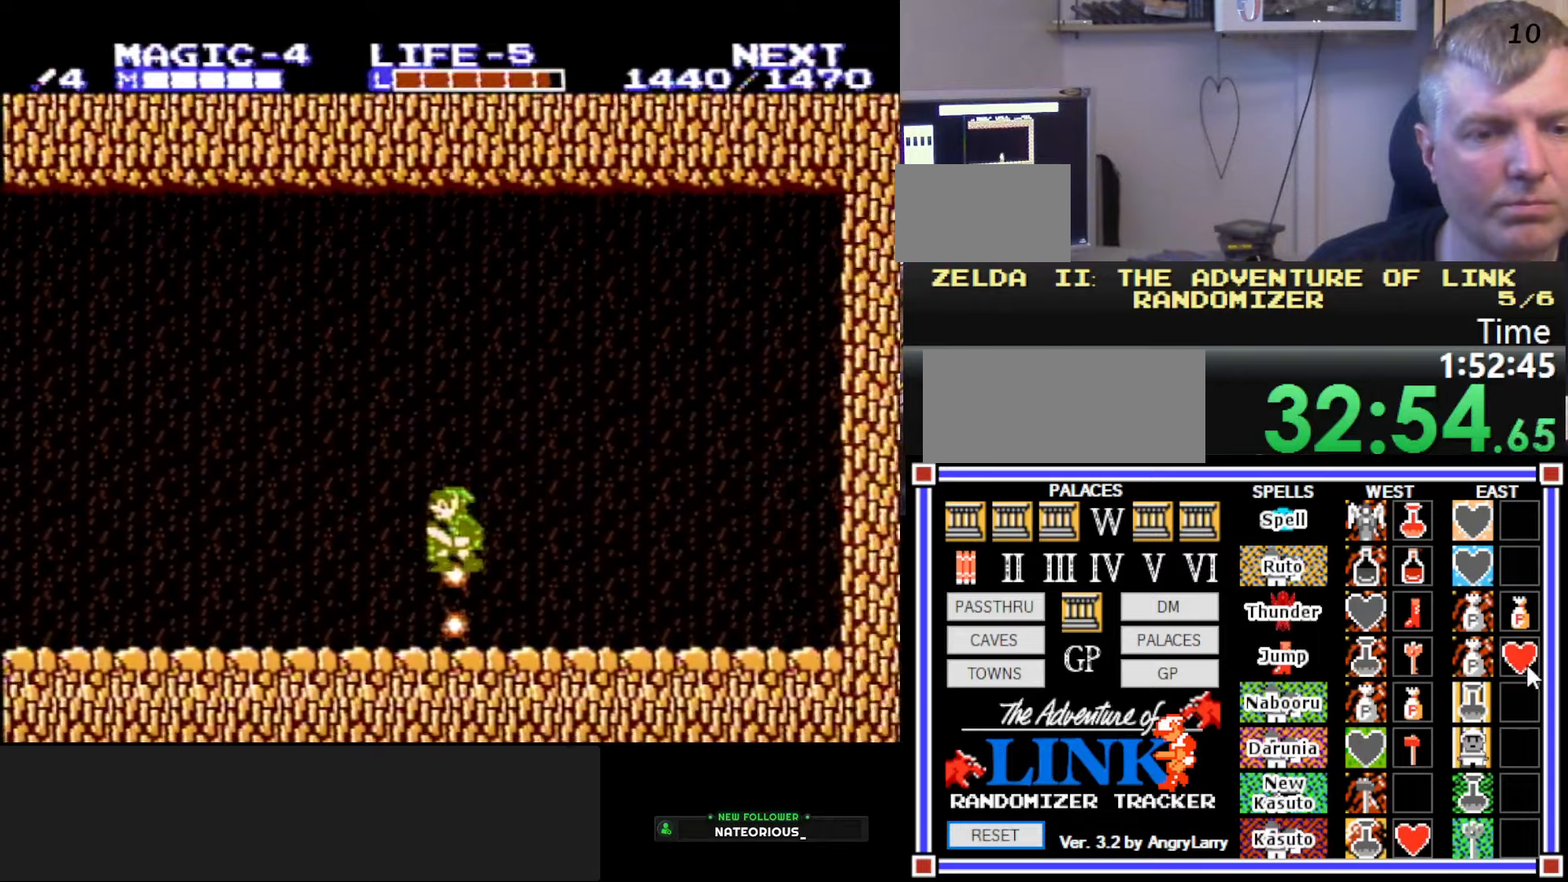
{"buttons": ["DPAD_LEFT"], "events": [[16, "A", "up"]]}
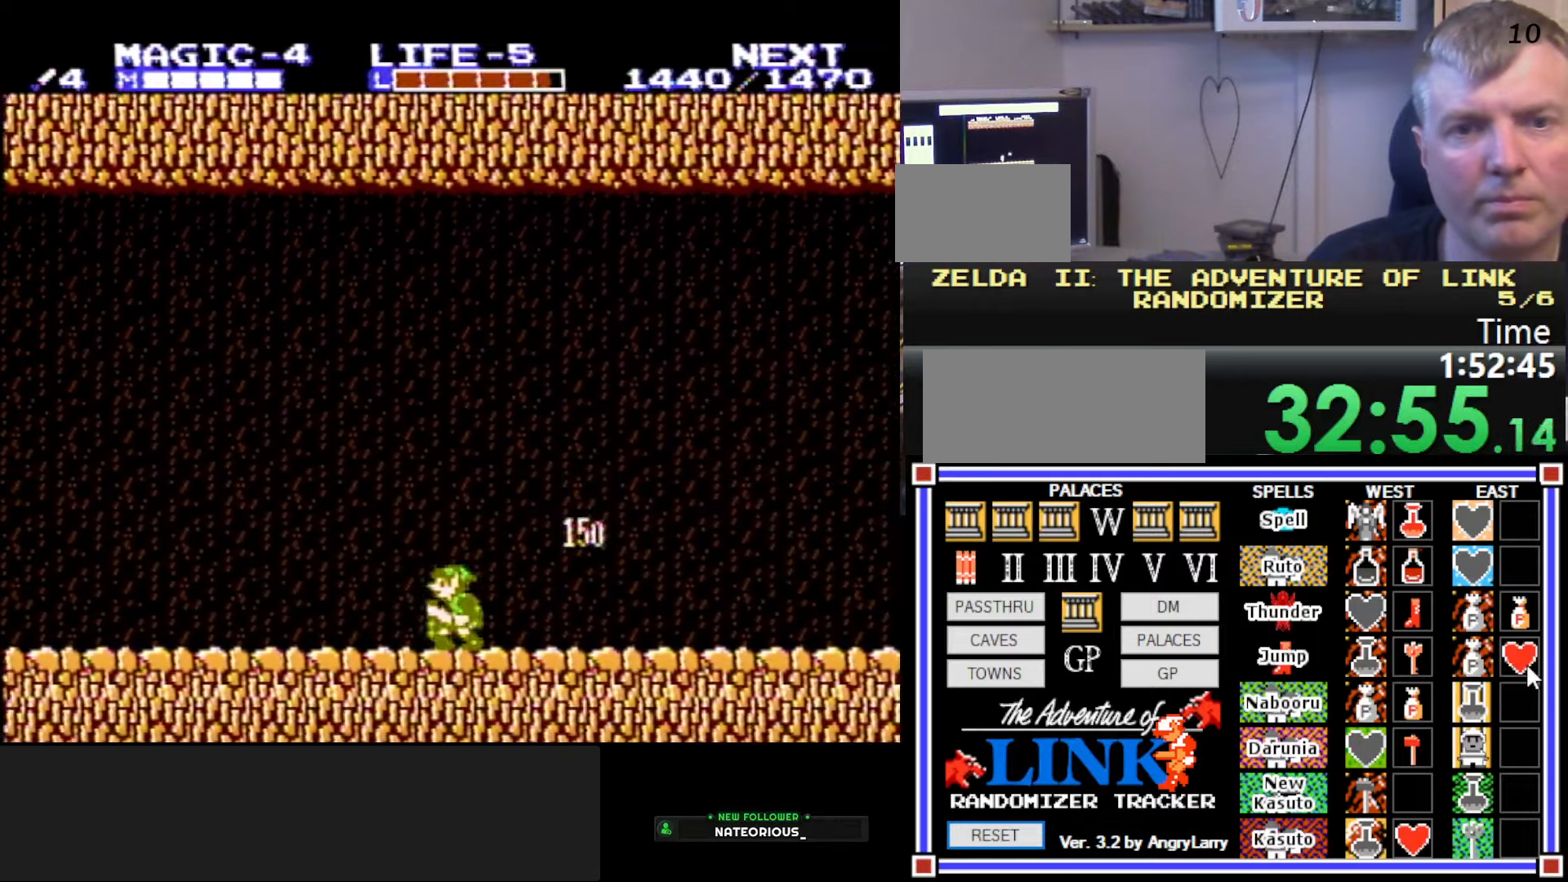
{"buttons": [], "events": [[400, "DPAD_LEFT", "up"]]}
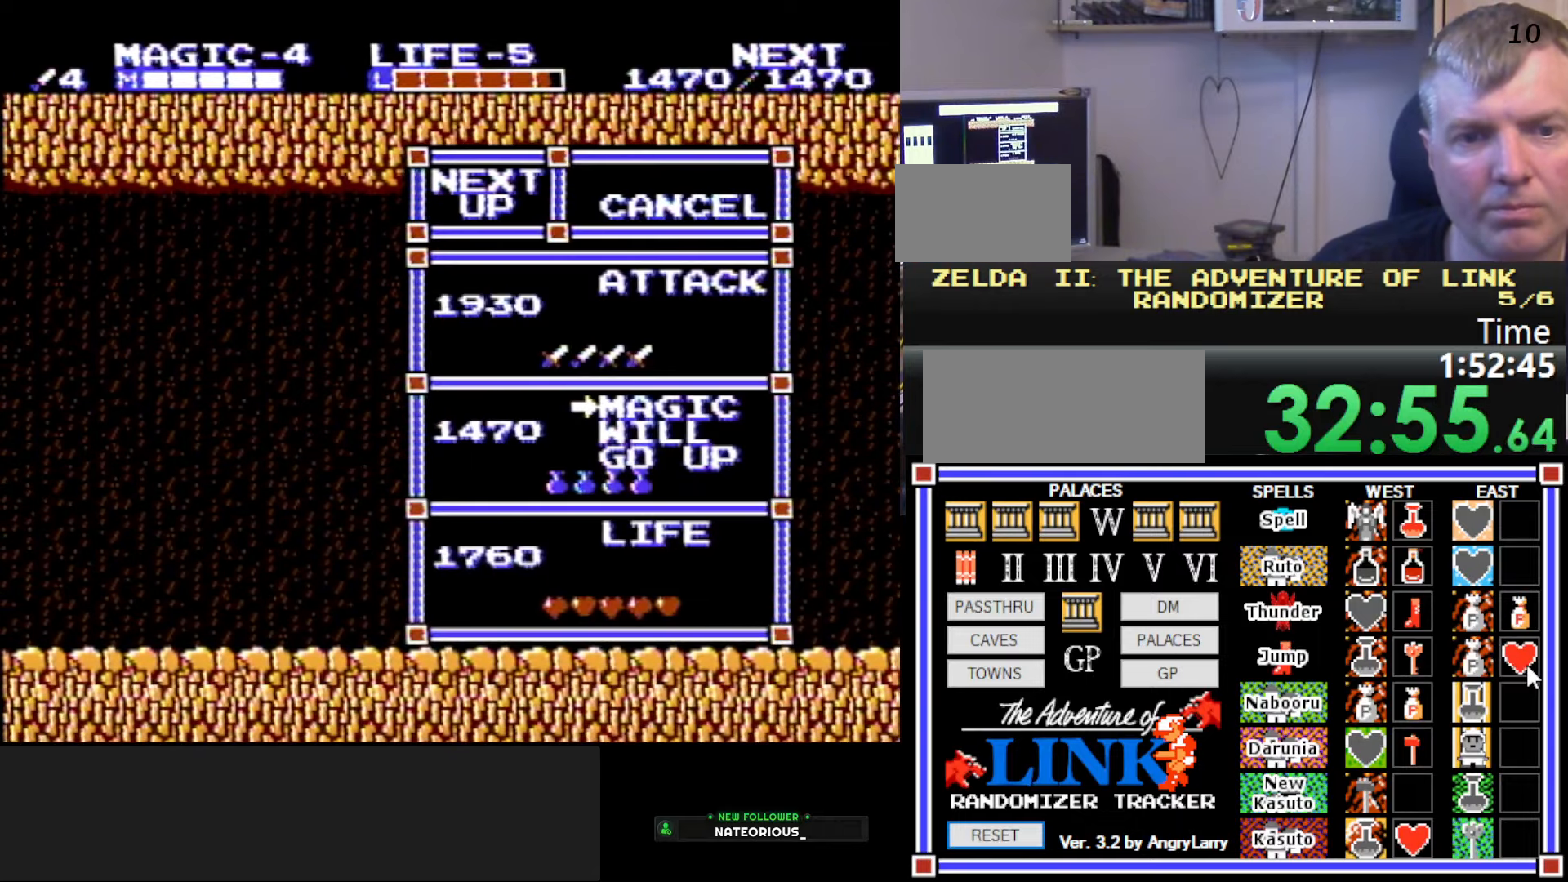
{"buttons": [], "events": []}
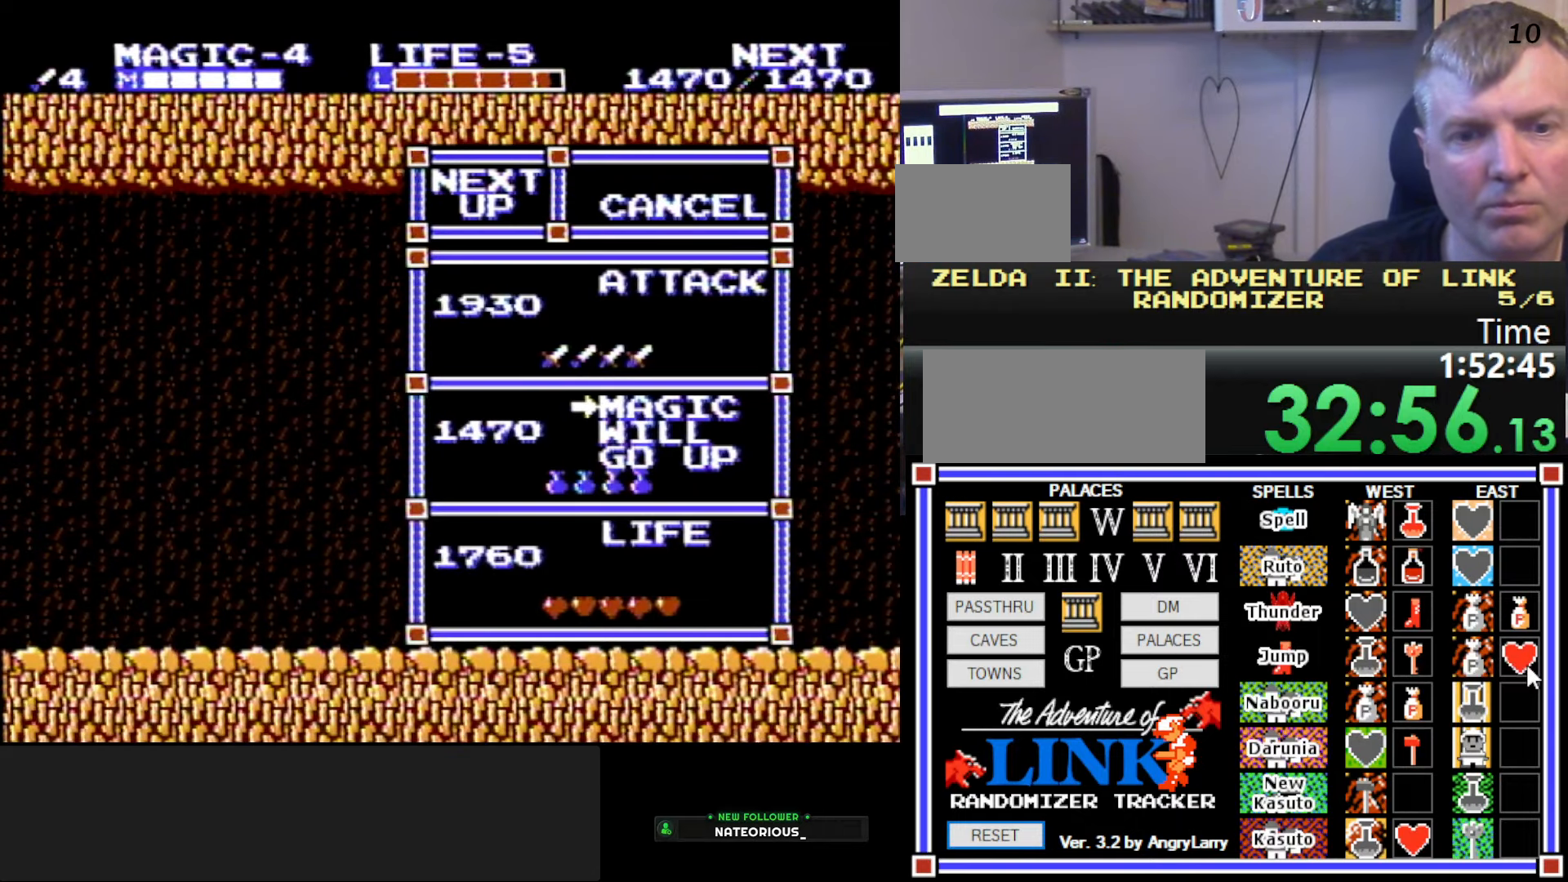
{"buttons": [], "events": []}
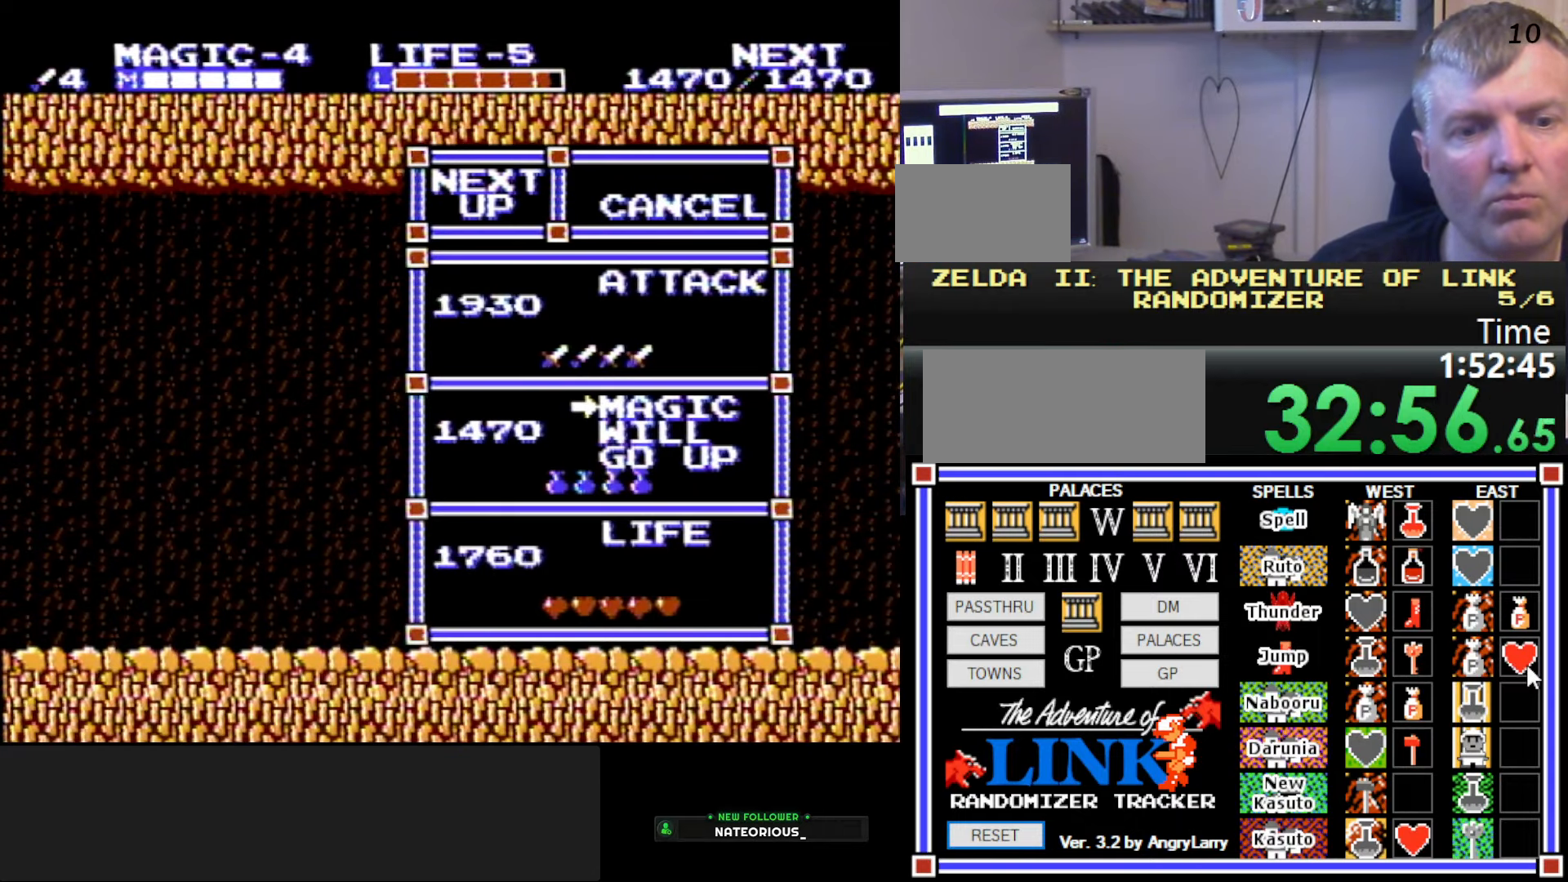
{"buttons": [], "events": []}
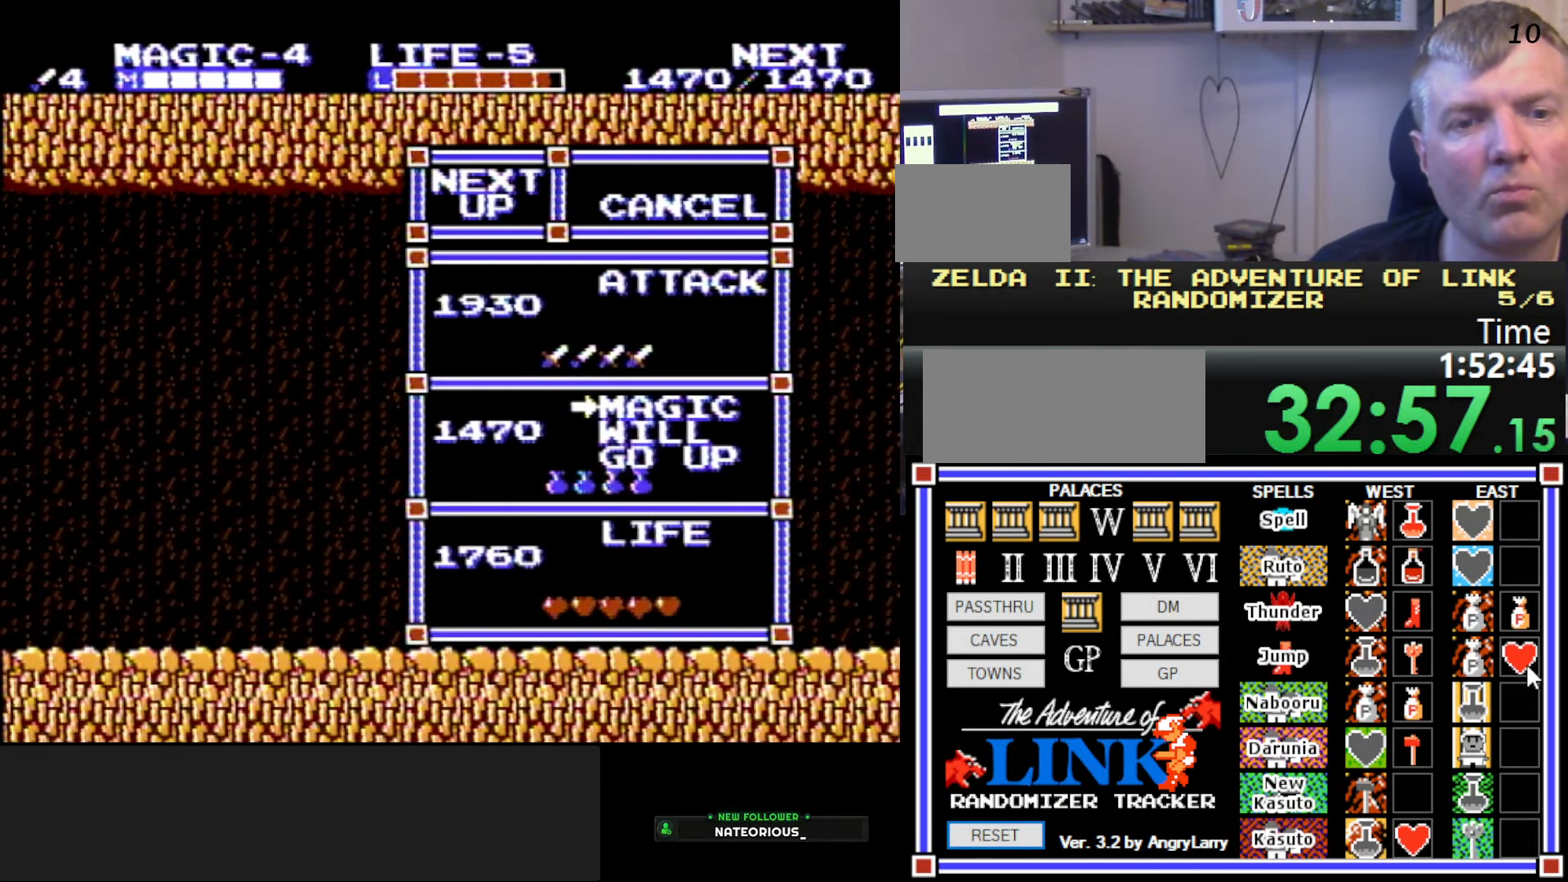
{"buttons": ["DPAD_UP"], "events": [[466, "DPAD_UP", "down"]]}
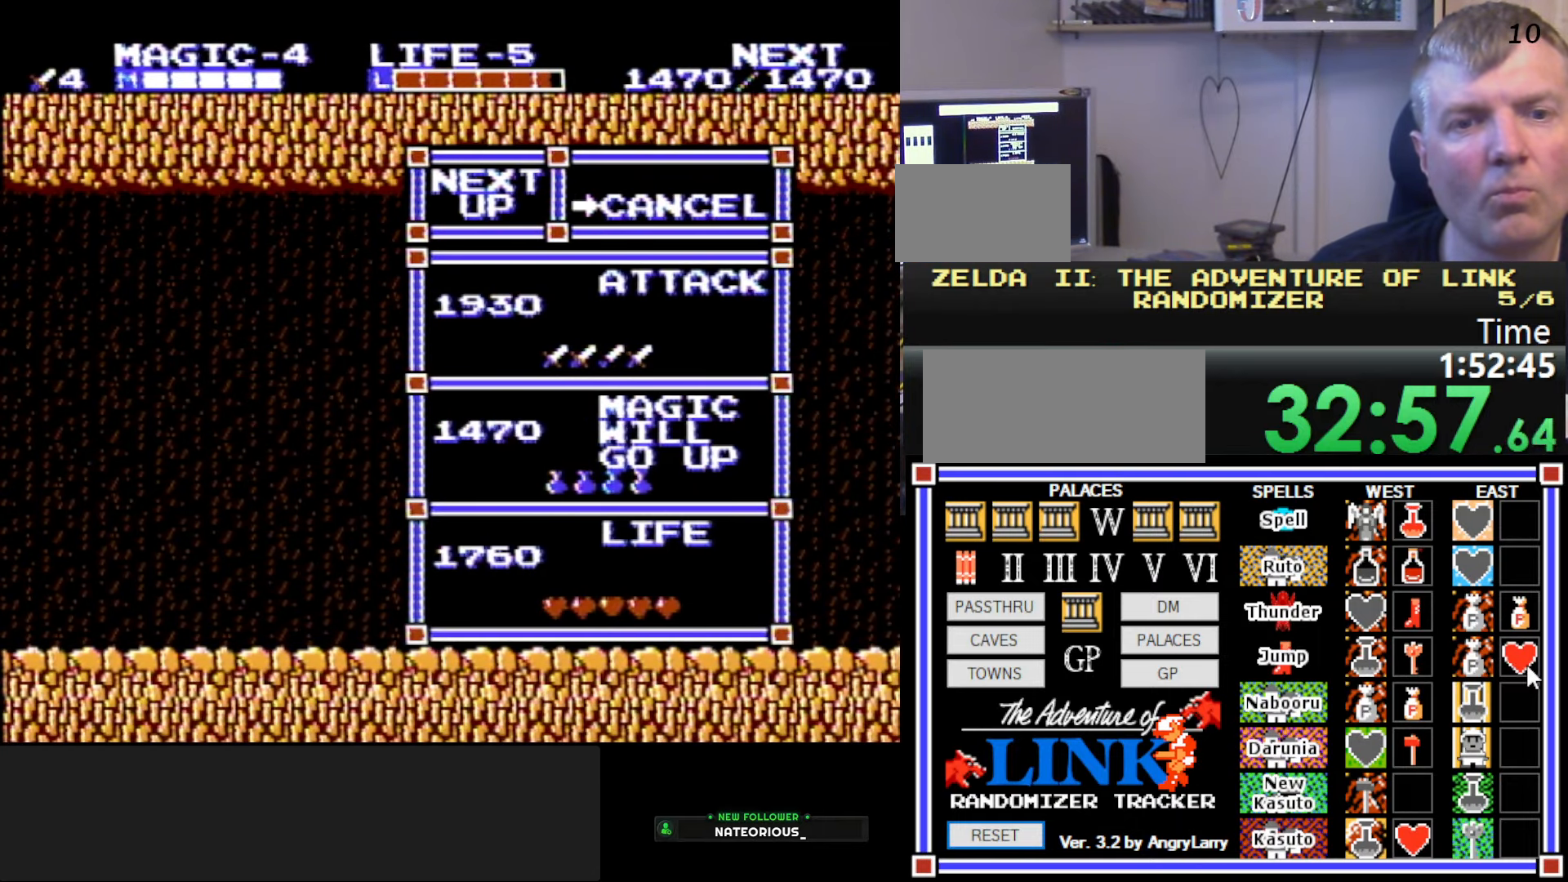
{"buttons": ["DPAD_LEFT"], "events": [[66, "DPAD_UP", "up"], [100, "START", "down"], [233, "DPAD_LEFT", "down"], [300, "START", "up"]]}
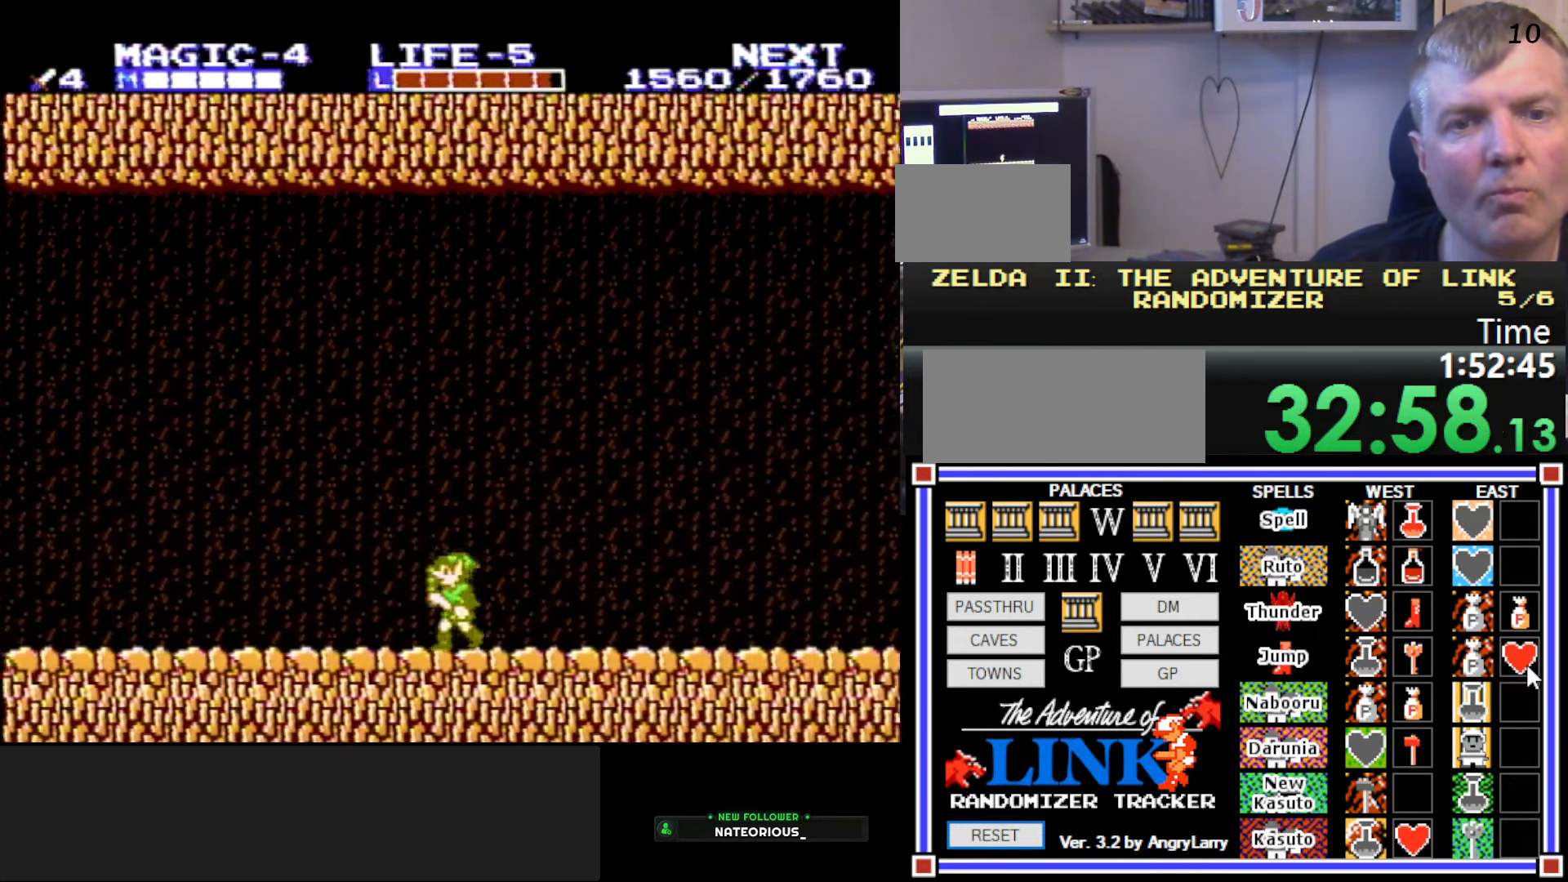
{"buttons": ["A", "B", "DPAD_DOWN", "DPAD_RIGHT"], "events": [[350, "A", "down"], [416, "DPAD_DOWN", "down"], [466, "B", "down"], [466, "DPAD_LEFT", "up"], [466, "DPAD_RIGHT", "down"]]}
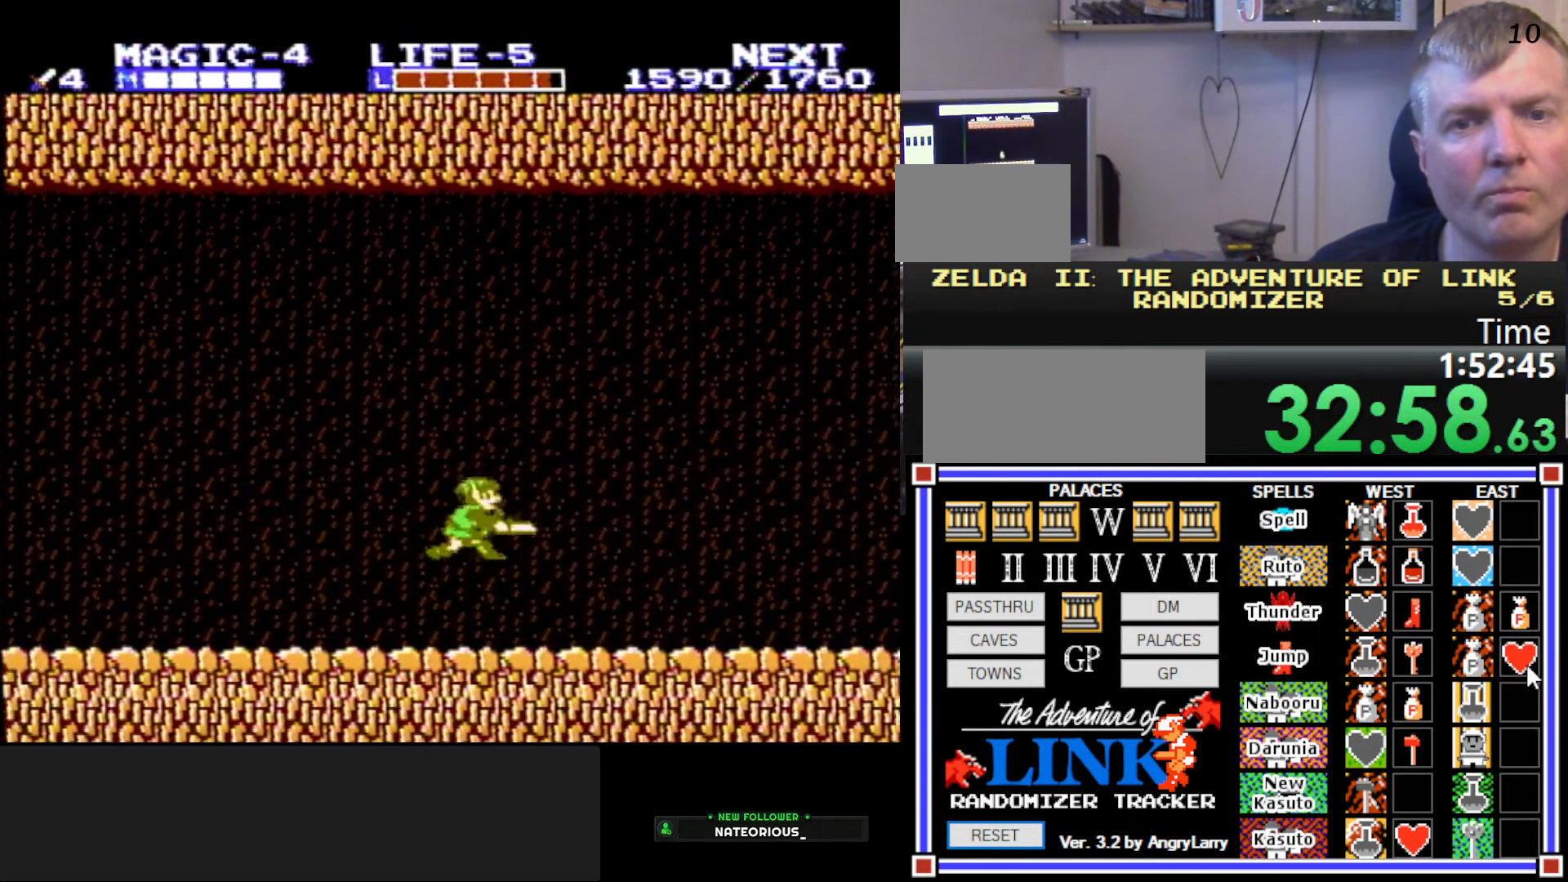
{"buttons": ["DPAD_LEFT"], "events": [[66, "A", "up"], [150, "DPAD_RIGHT", "up"], [183, "DPAD_DOWN", "up"], [183, "DPAD_LEFT", "down"], [250, "B", "up"]]}